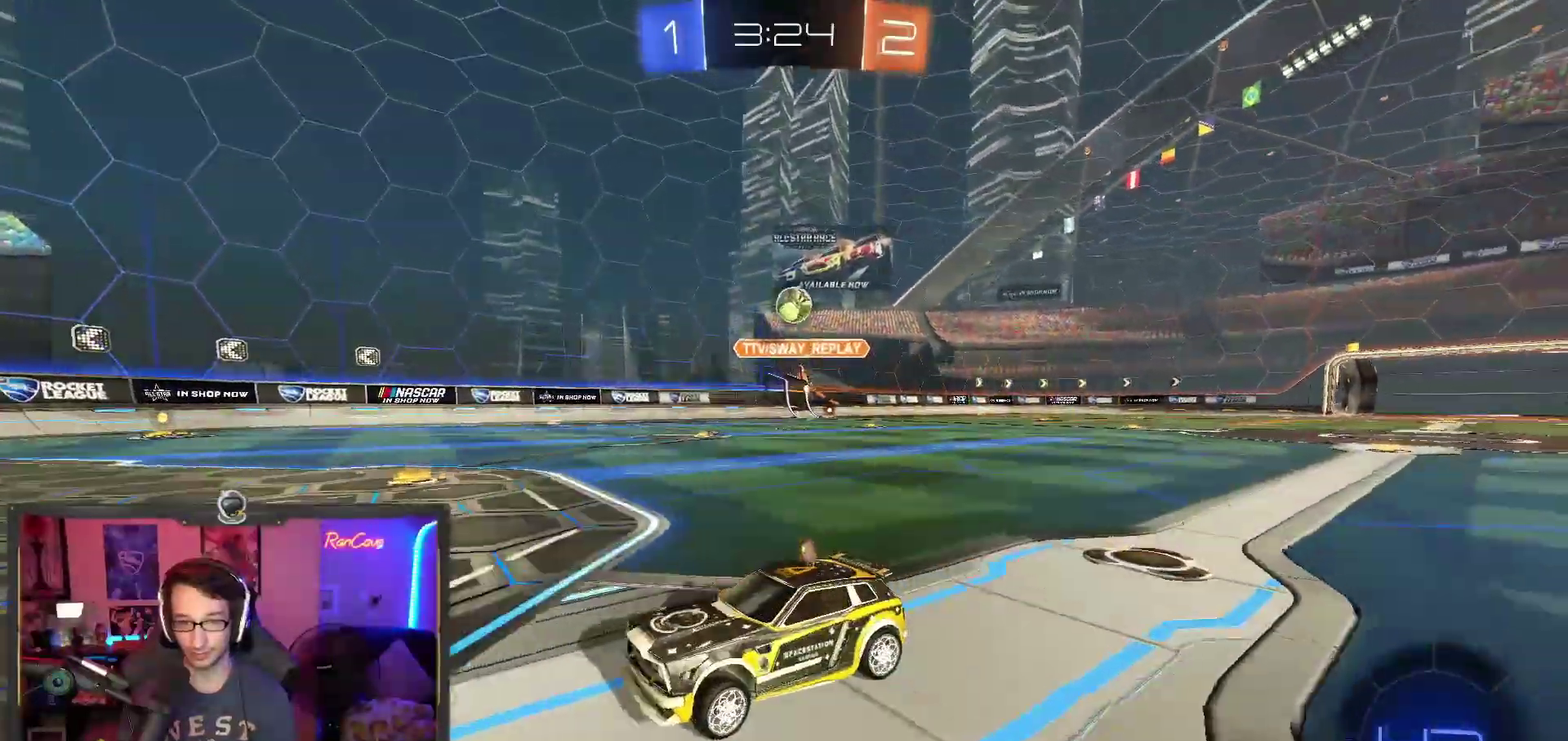
Gameplay with a controller (PlayStation layout); each line is a JSON object with the inputs held at the frame after it. "events" lists button and stick changes between this image and that frame as [ms after this image, input, new state], when the widget could be followed in between. This overlay highlights the sticks when they move; stick clicks (L3) are not distinguishable. Not read: HOME L1 R1.
{"buttons": [], "left_stick": "right", "right_stick": "center", "events": [[133, "R2", "up"], [350, "left_stick", "right"]]}
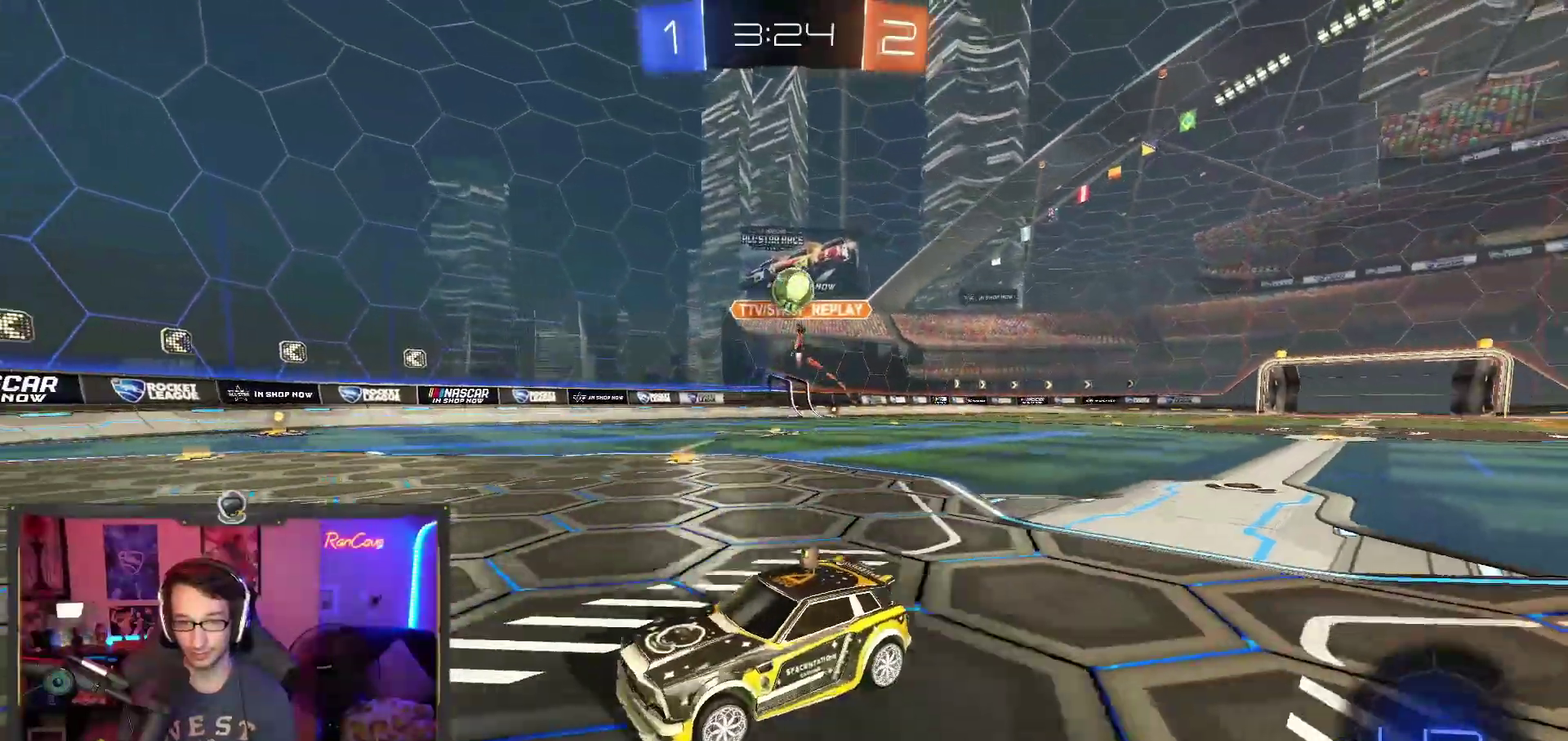
{"buttons": ["R2"], "left_stick": "center", "right_stick": "center", "events": [[50, "left_stick", "center"], [183, "L2", "down"], [250, "left_stick", "down-right"], [267, "CROSS", "down"], [333, "L3", "down"], [333, "left_stick", "center"], [467, "CROSS", "up"], [467, "L3", "up"], [467, "R2", "down"], [483, "L2", "up"]]}
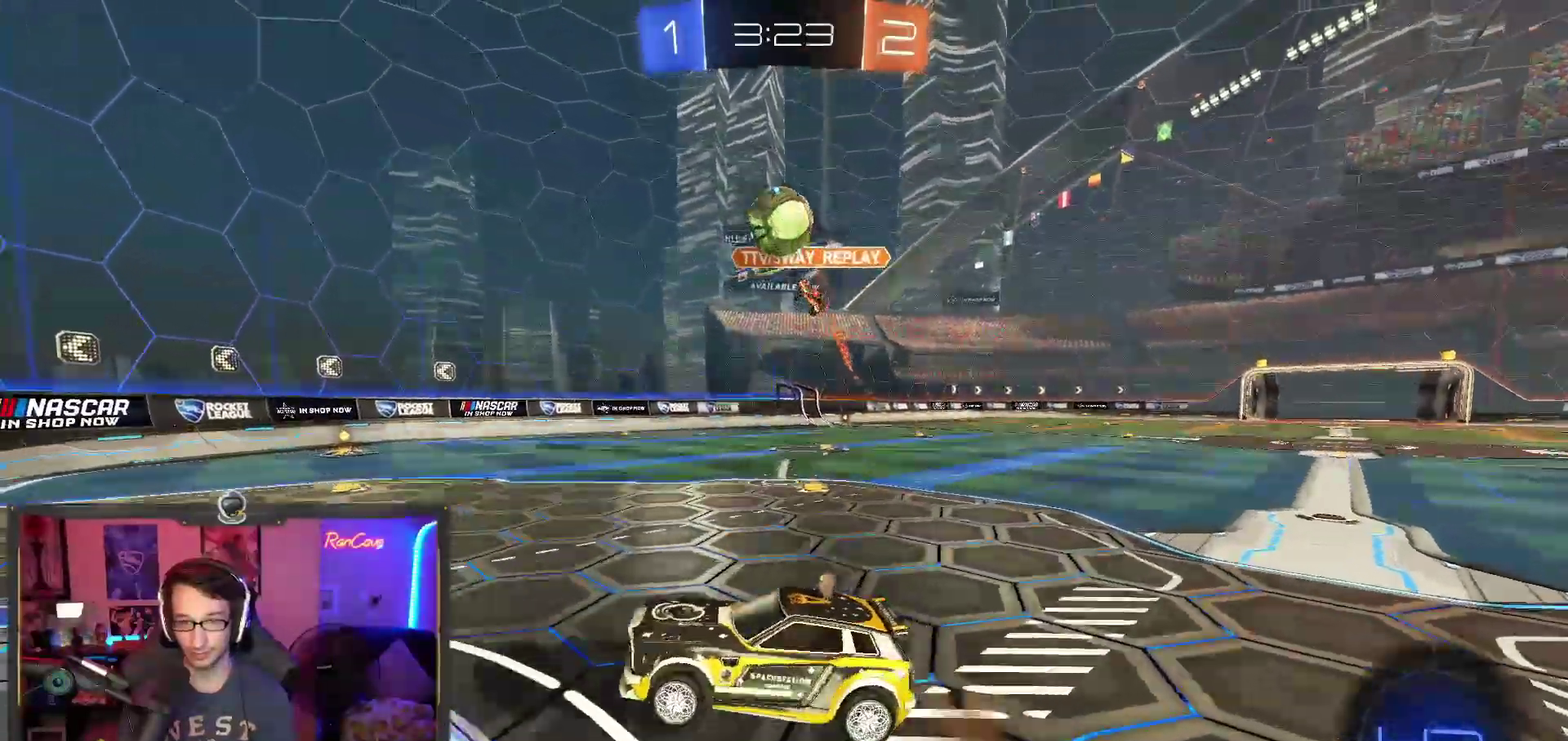
{"buttons": ["R2"], "left_stick": "up", "right_stick": "center", "events": [[33, "CROSS", "down"], [100, "left_stick", "down"], [167, "CROSS", "up"], [200, "TRIANGLE", "down"], [217, "left_stick", "up"], [400, "TRIANGLE", "up"]]}
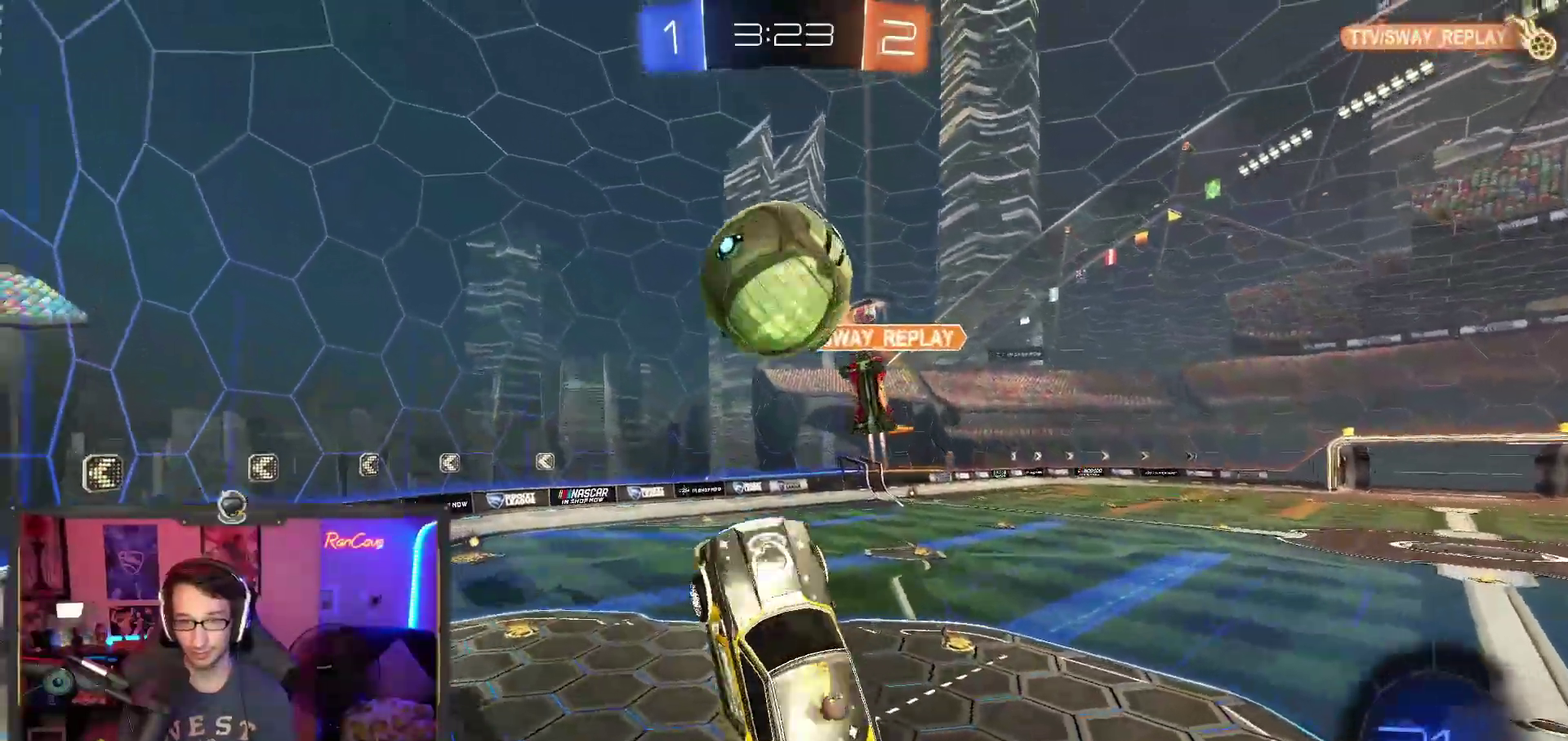
{"buttons": ["R2"], "left_stick": "down", "right_stick": "center", "events": [[150, "left_stick", "center"], [200, "left_stick", "down"]]}
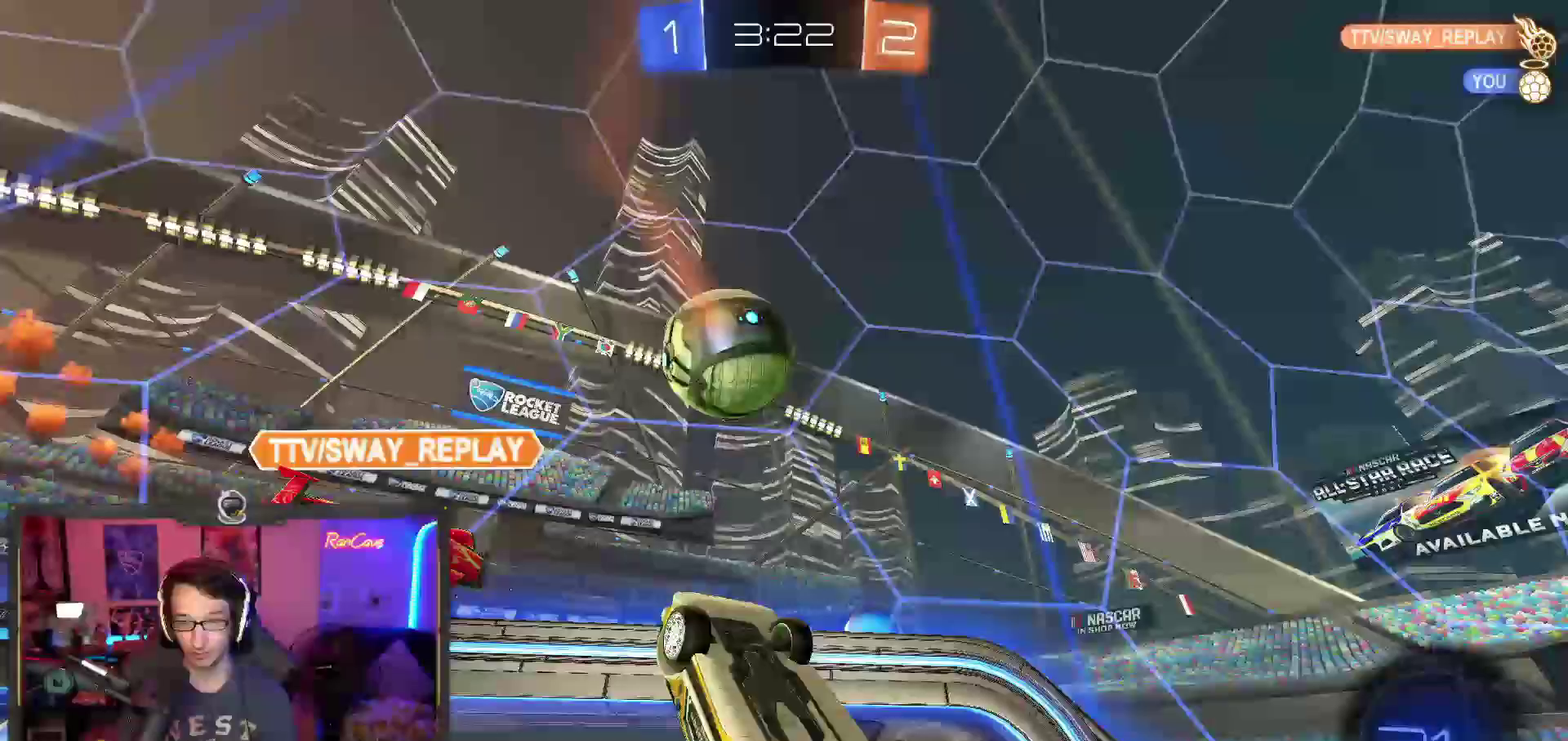
{"buttons": ["R2"], "left_stick": "down", "right_stick": "center", "events": [[50, "left_stick", "down-left"], [183, "R2", "up"], [217, "left_stick", "center"], [250, "R2", "down"], [317, "SQUARE", "down"], [400, "SQUARE", "up"], [467, "left_stick", "down"]]}
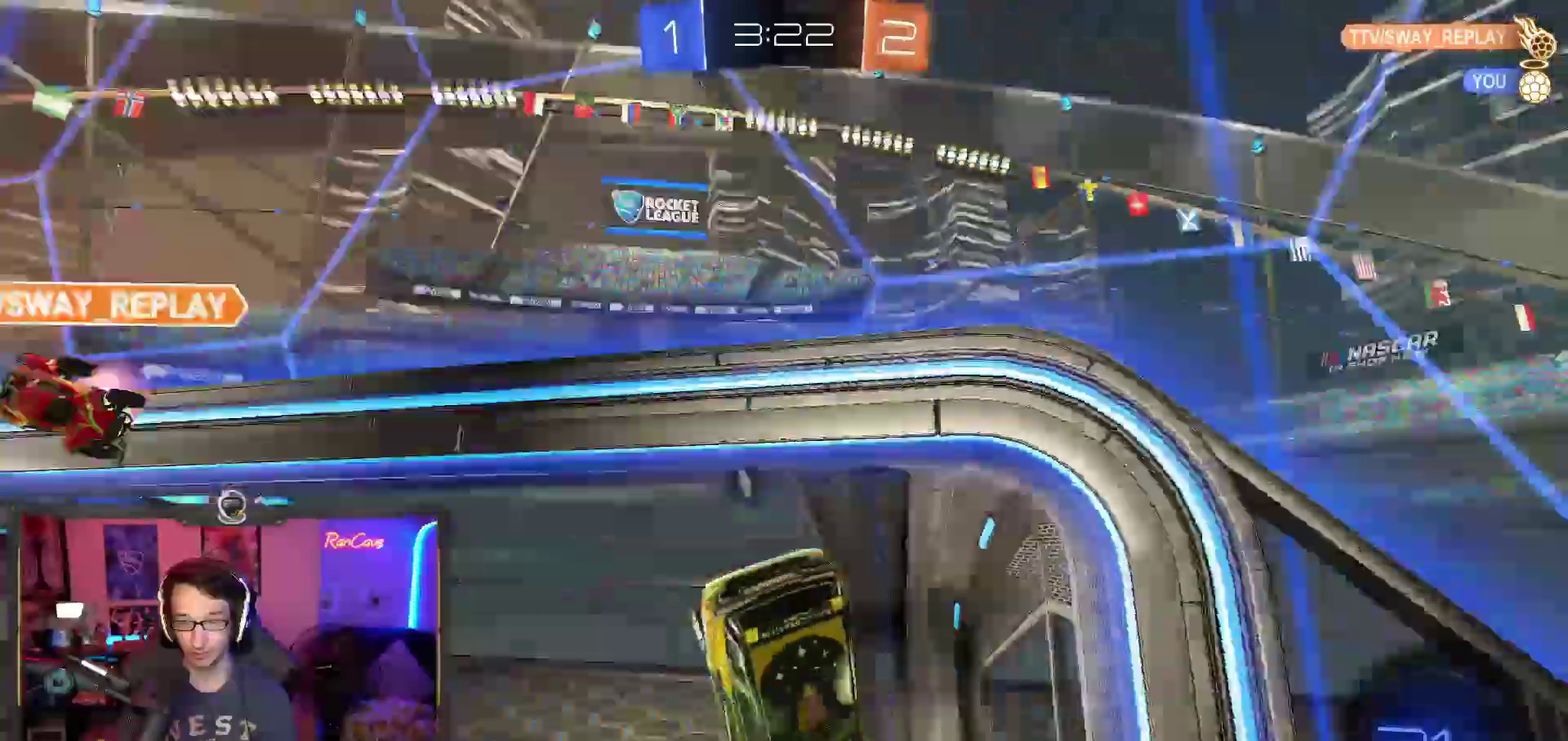
{"buttons": ["R2"], "left_stick": "center", "right_stick": "center", "events": [[133, "left_stick", "center"], [183, "SQUARE", "down"], [217, "left_stick", "left"], [283, "SQUARE", "up"], [283, "left_stick", "down"], [417, "left_stick", "center"]]}
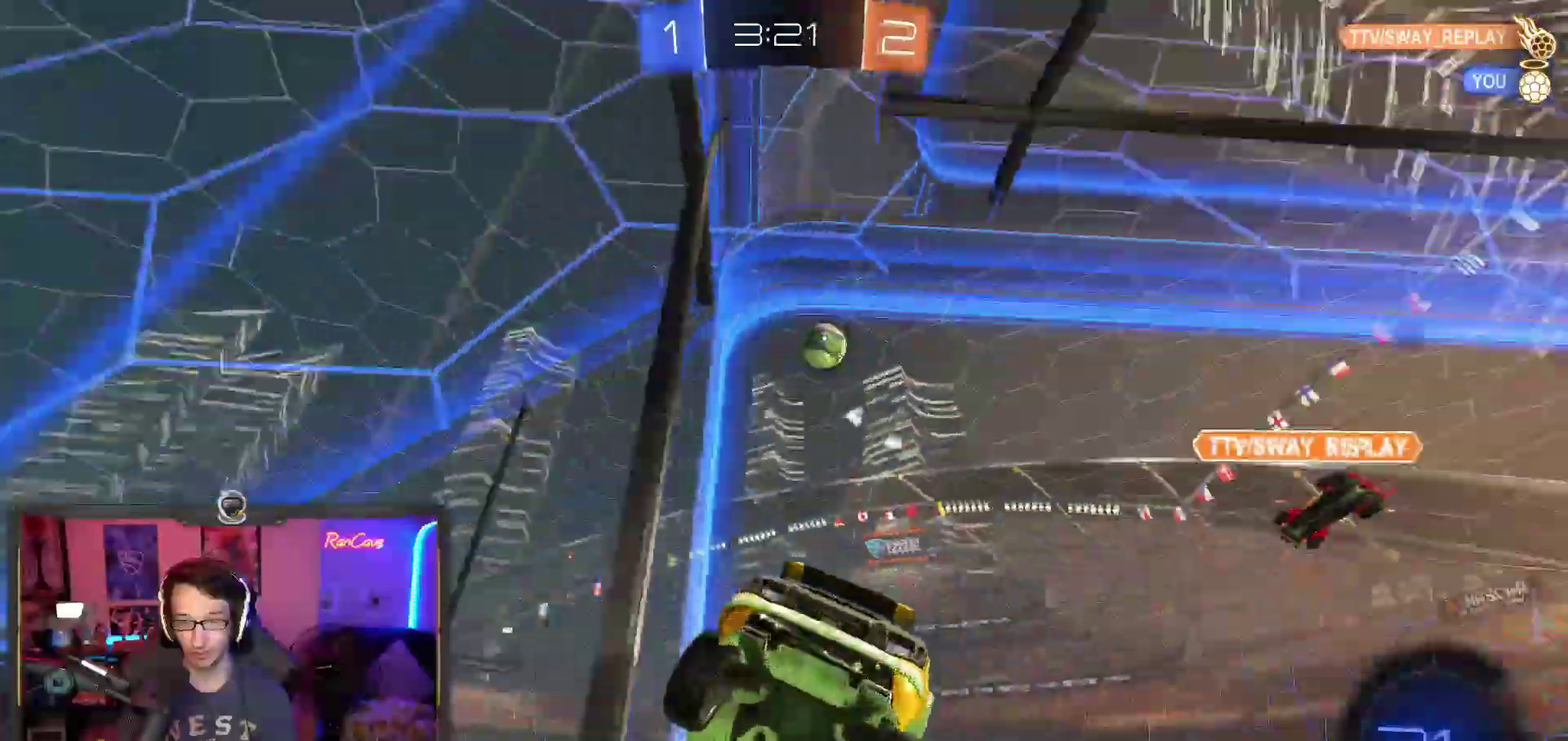
{"buttons": ["R2"], "left_stick": "center", "right_stick": "center", "events": [[67, "left_stick", "right"], [433, "left_stick", "center"]]}
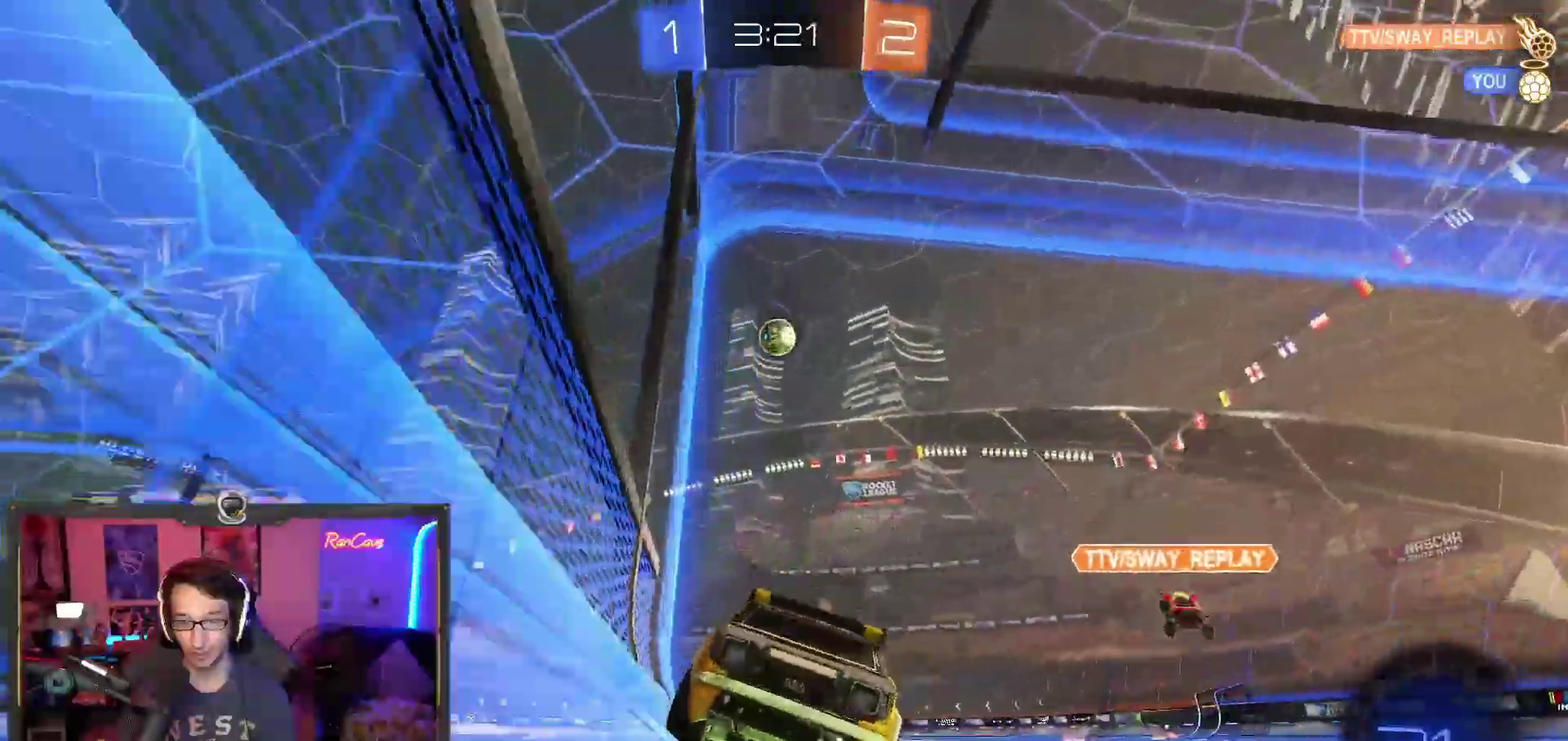
{"buttons": ["CROSS", "R2"], "left_stick": "center", "right_stick": "center", "events": [[450, "CROSS", "down"]]}
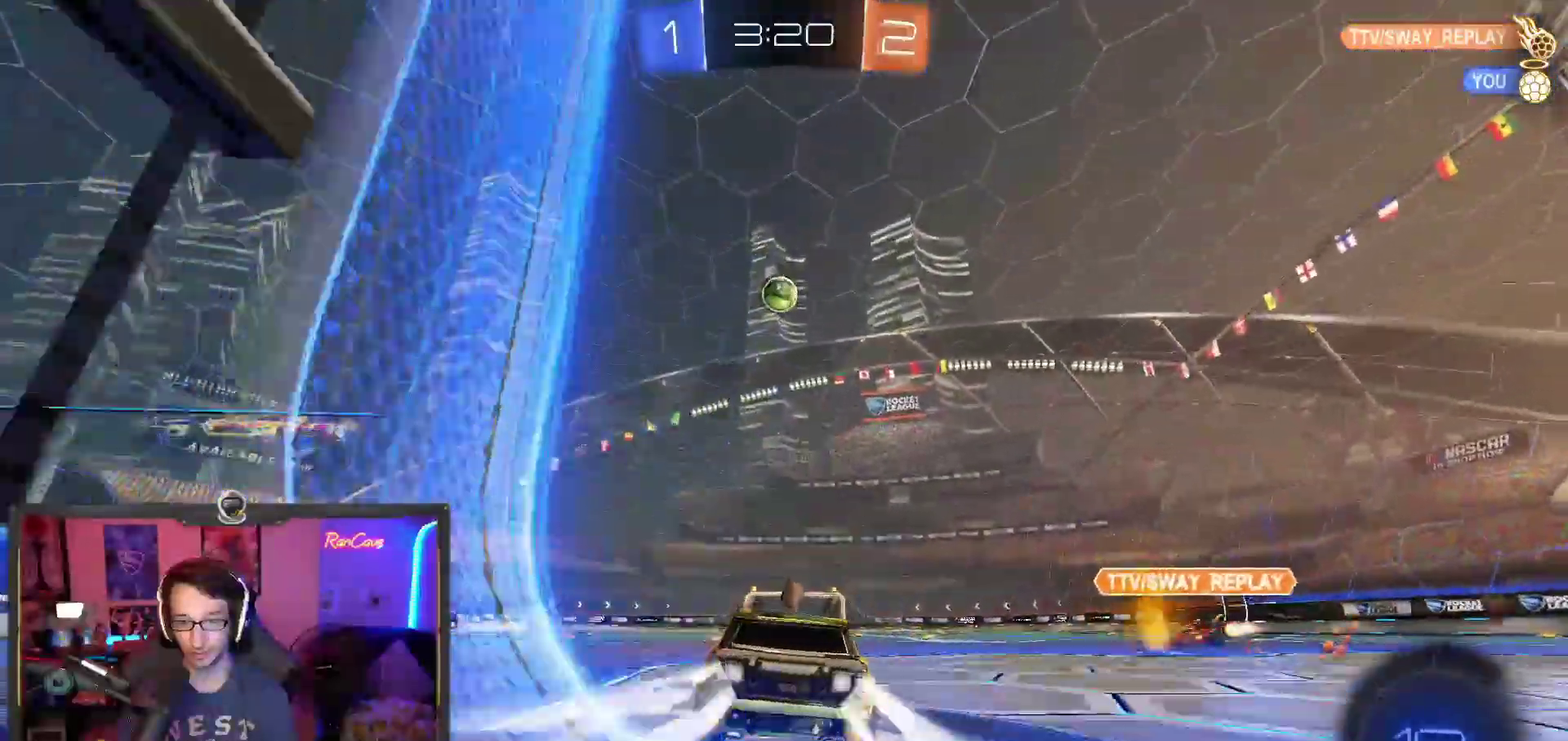
{"buttons": ["R2"], "left_stick": "center", "right_stick": "center", "events": [[33, "left_stick", "up"], [67, "CROSS", "up"], [83, "left_stick", "up-left"], [117, "CROSS", "down"], [133, "left_stick", "up"], [200, "CROSS", "up"], [350, "left_stick", "center"]]}
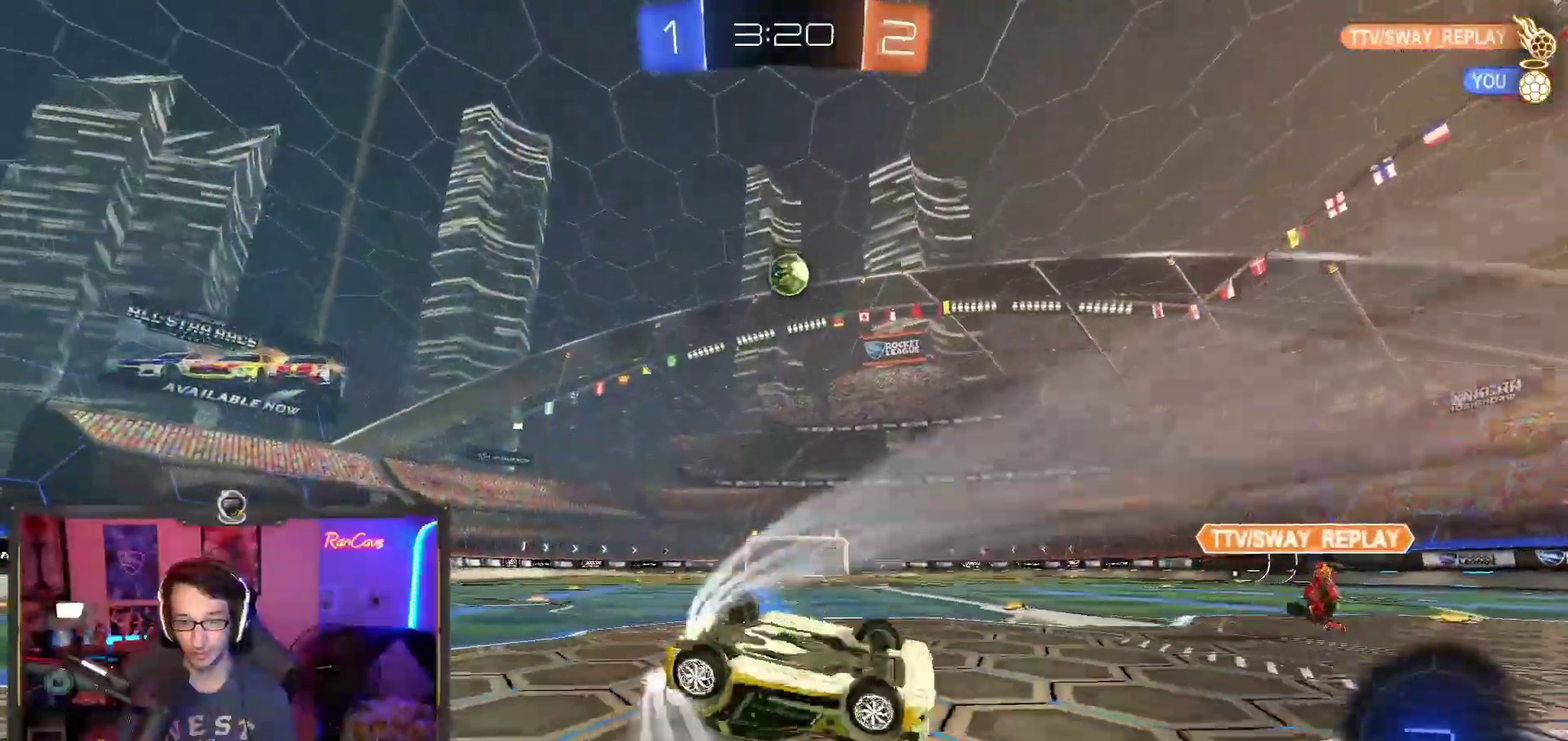
{"buttons": ["R2"], "left_stick": "center", "right_stick": "center", "events": [[67, "R2", "up"], [383, "R2", "down"]]}
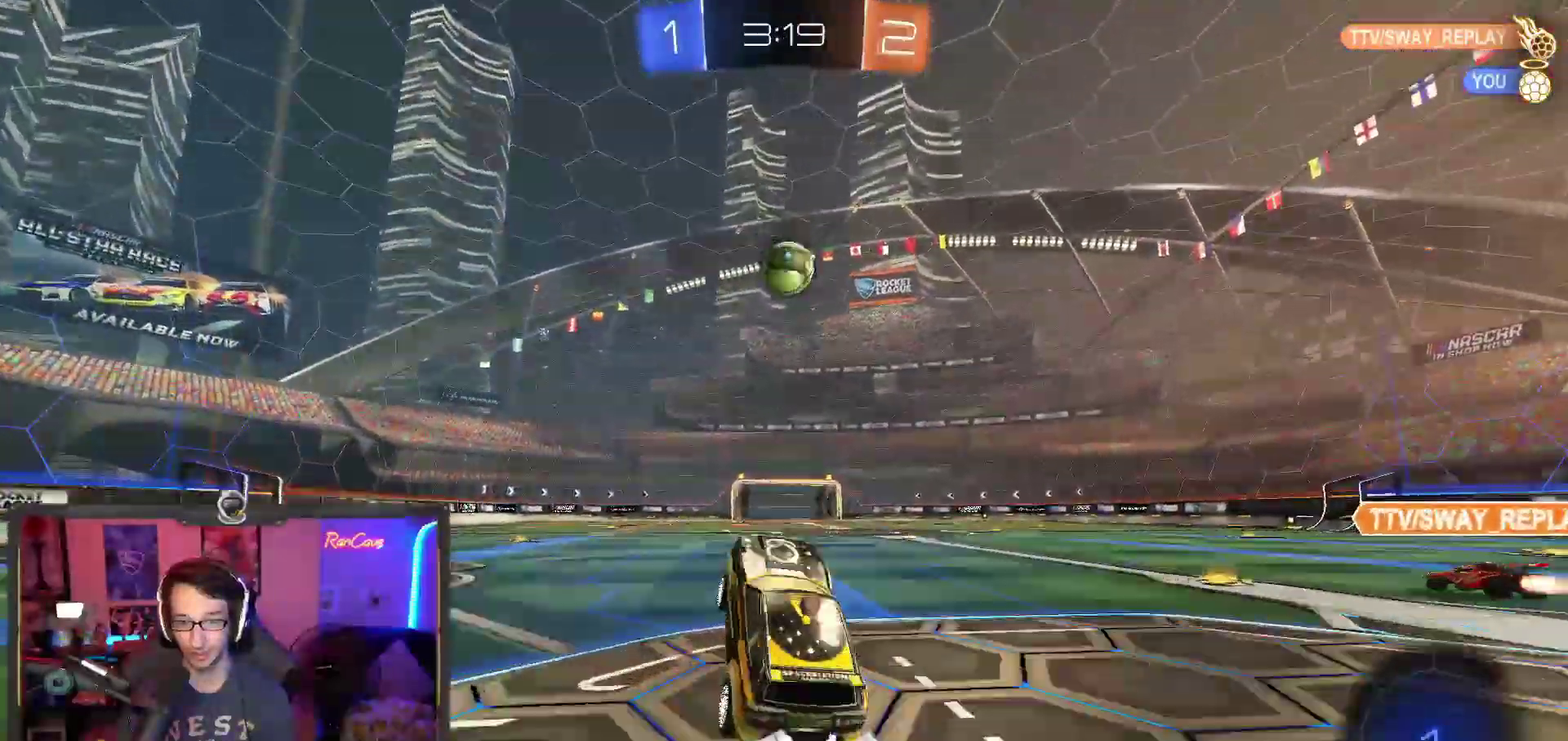
{"buttons": ["R2"], "left_stick": "down-left", "right_stick": "center", "events": [[217, "left_stick", "down-right"], [333, "left_stick", "center"], [500, "left_stick", "down-left"]]}
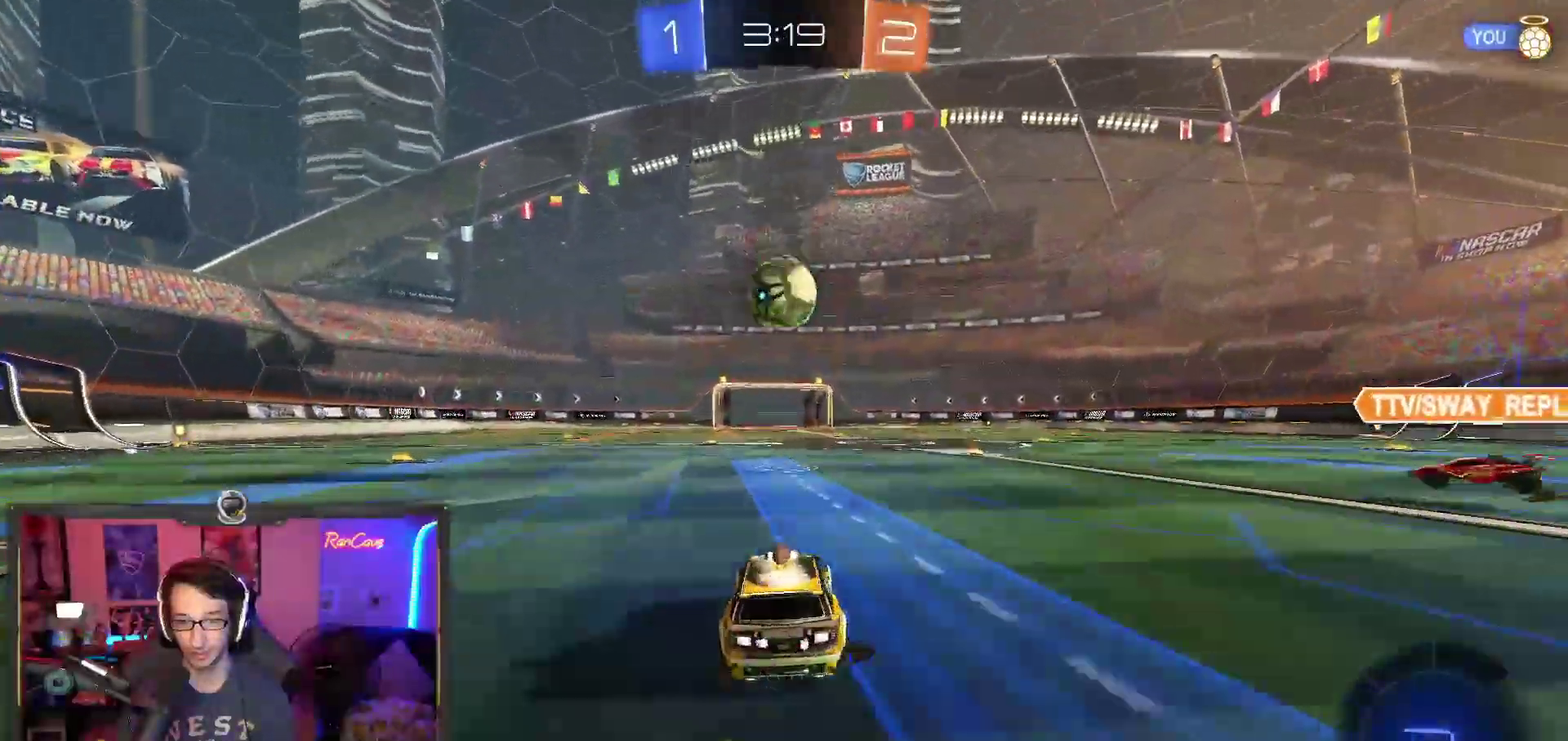
{"buttons": ["CIRCLE"], "left_stick": "up-right", "right_stick": "center", "events": [[100, "CROSS", "down"], [117, "left_stick", "down"], [217, "left_stick", "center"], [350, "left_stick", "right"], [383, "CROSS", "up"], [400, "R2", "up"], [433, "CIRCLE", "down"], [500, "left_stick", "up-right"]]}
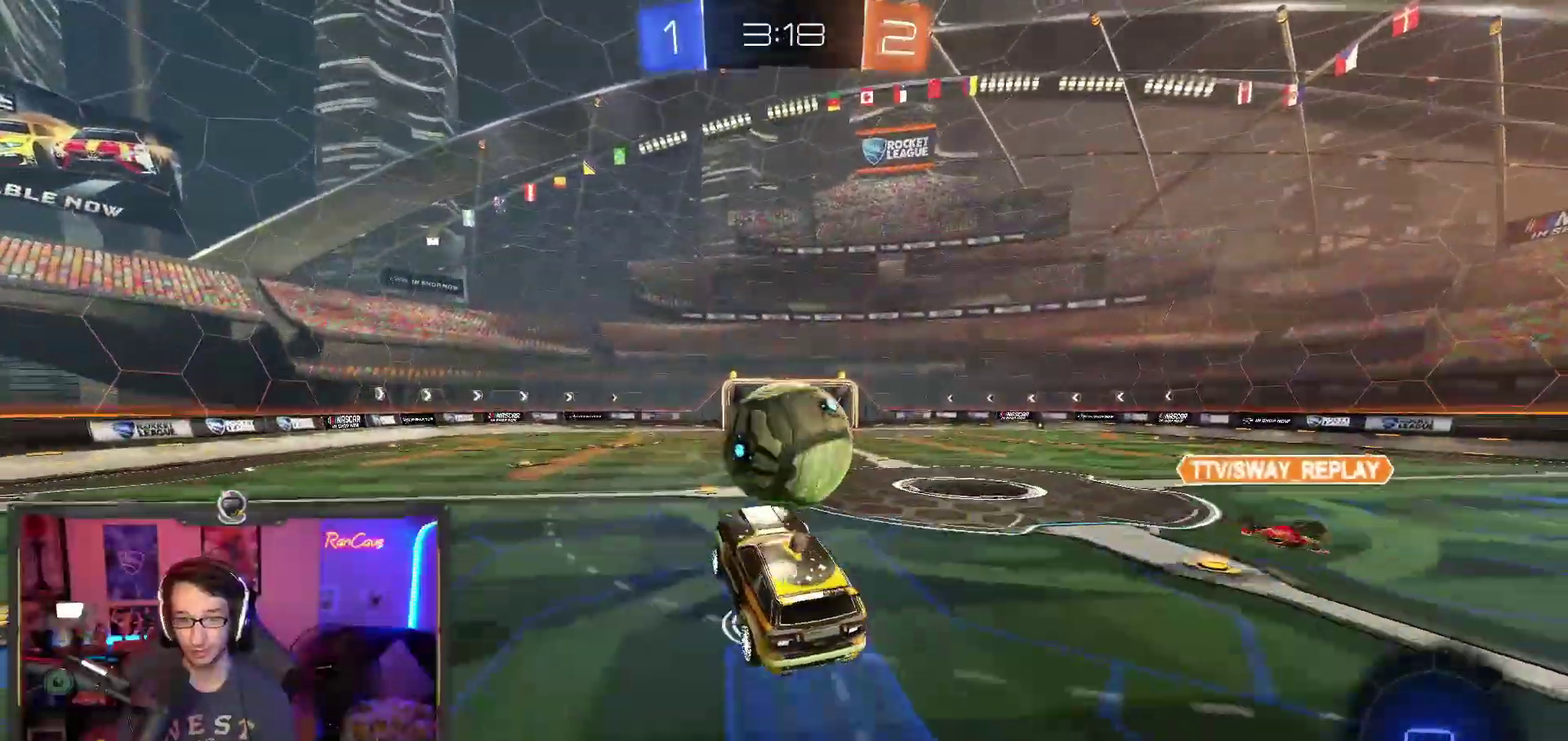
{"buttons": ["CIRCLE"], "left_stick": "down-right", "right_stick": "center"}
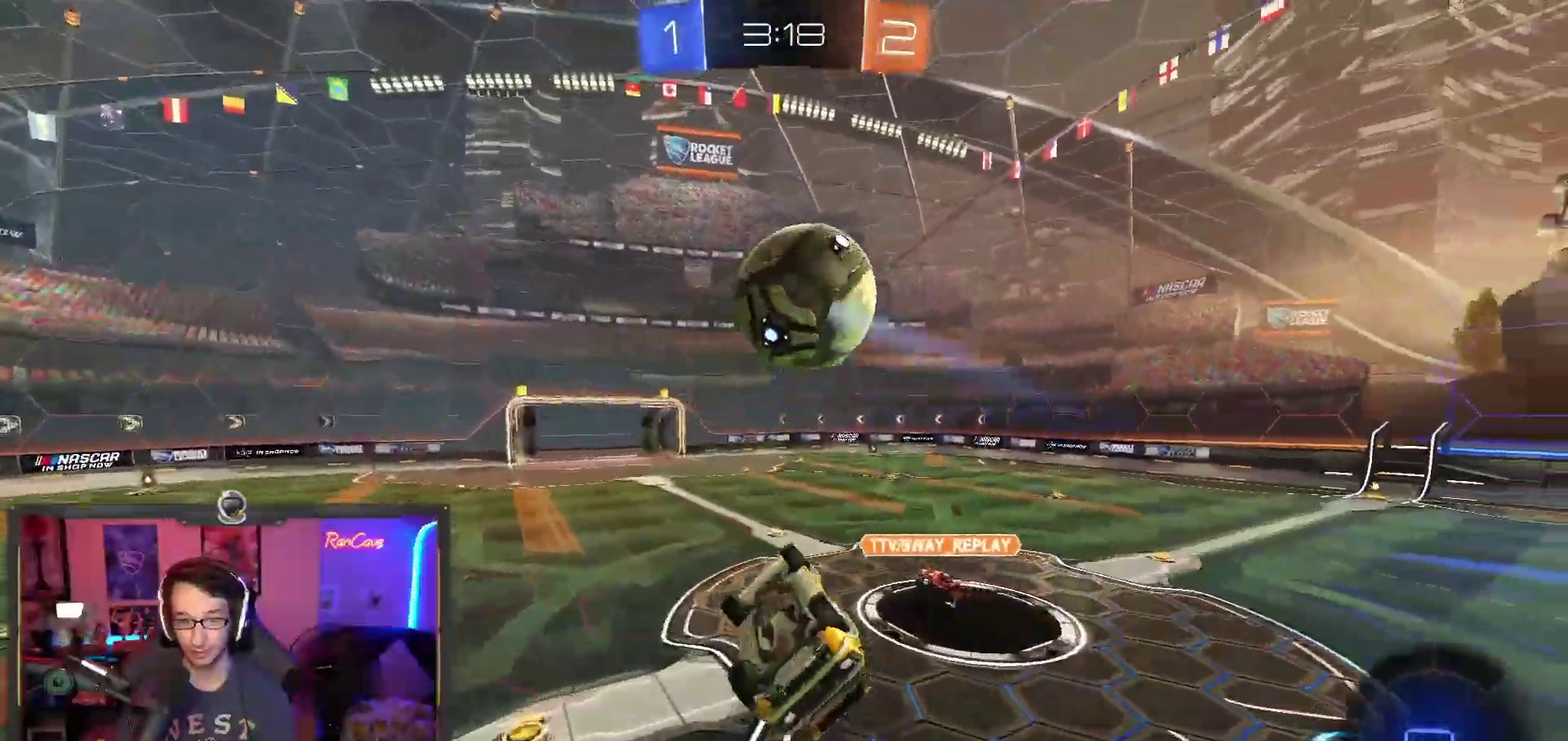
{"buttons": [], "left_stick": "center", "right_stick": "center", "events": [[17, "left_stick", "center"], [433, "CIRCLE", "up"]]}
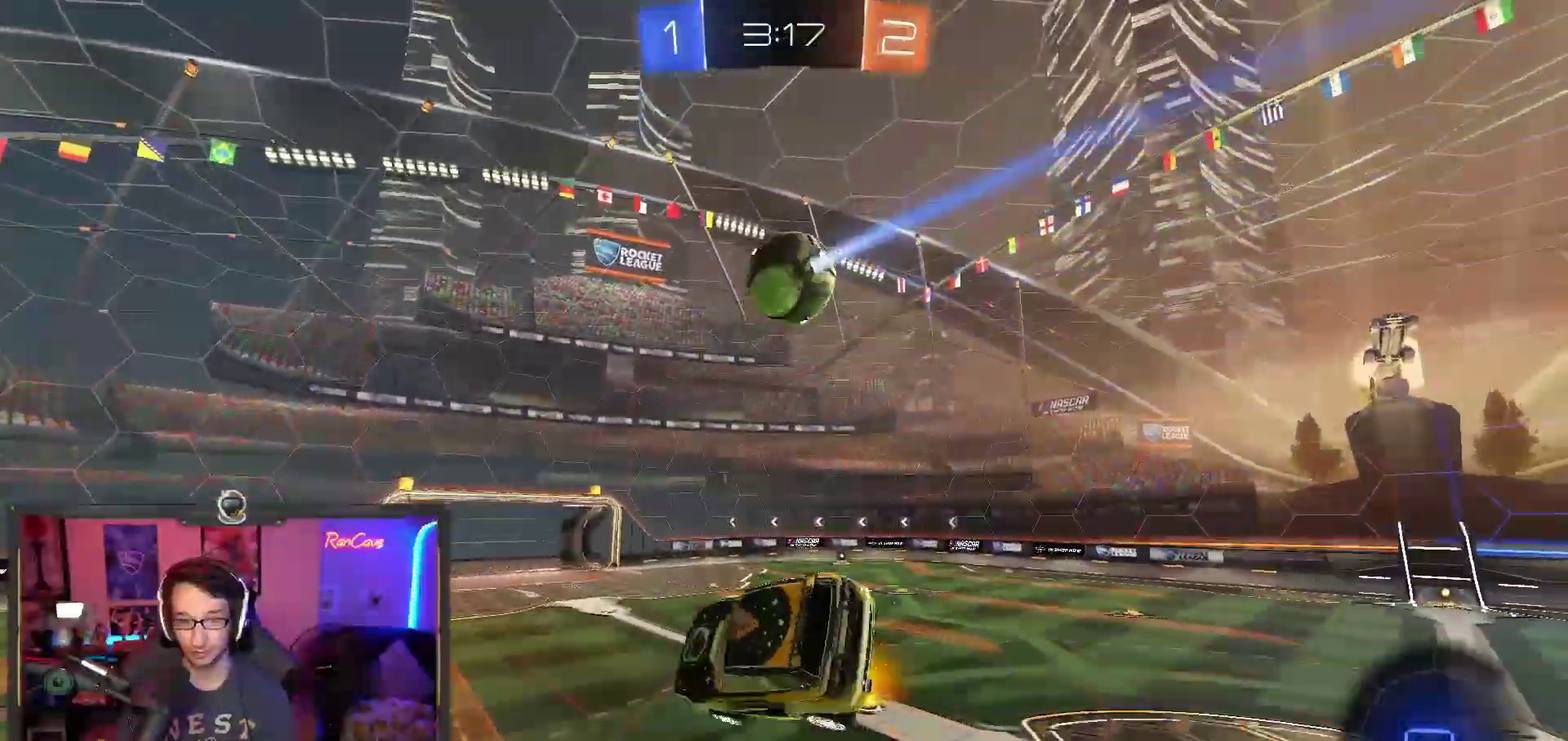
{"buttons": [], "left_stick": "right", "right_stick": "center", "events": [[433, "left_stick", "right"]]}
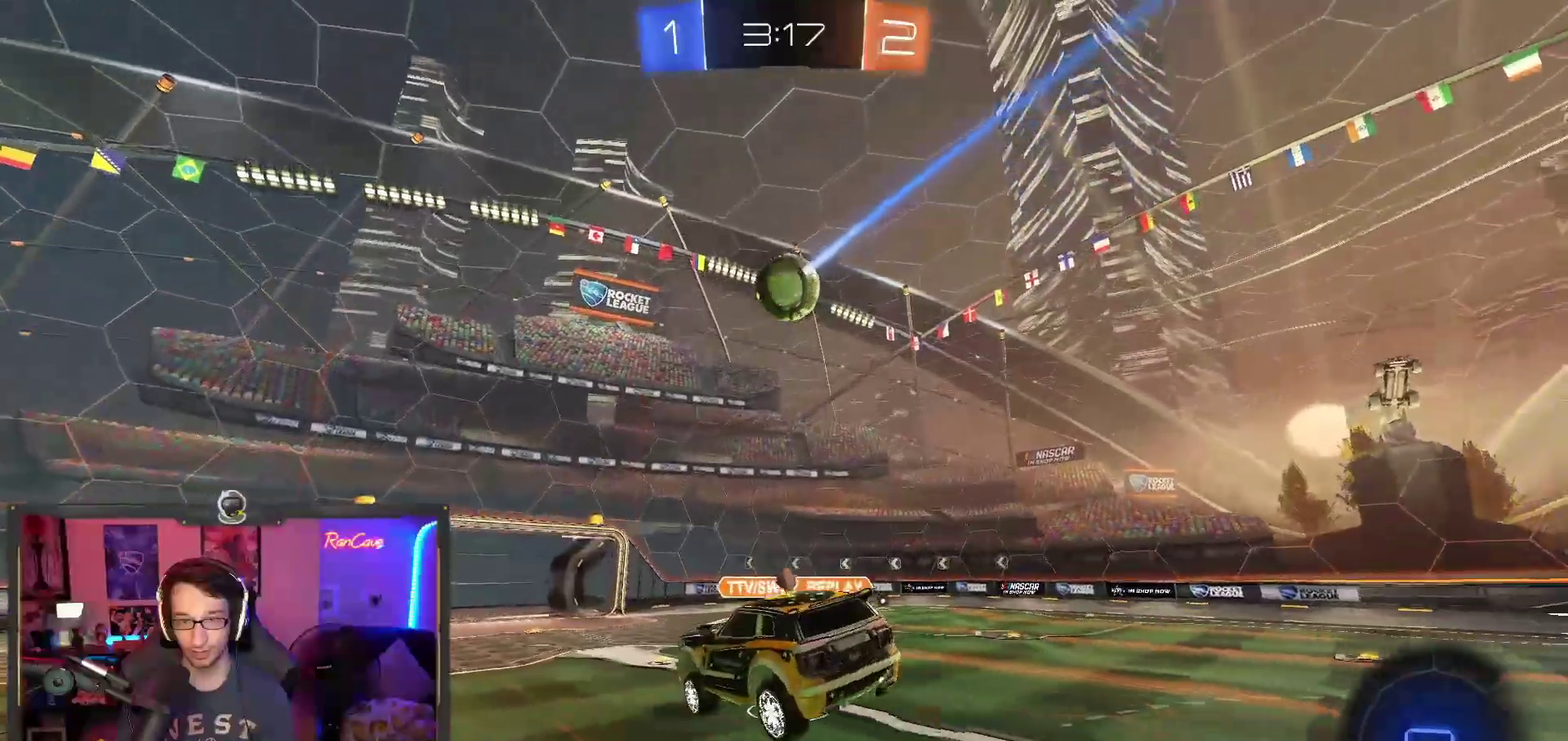
{"buttons": ["R2"], "left_stick": "center", "right_stick": "center", "events": [[33, "left_stick", "center"], [133, "R2", "down"], [233, "left_stick", "right"], [483, "left_stick", "center"]]}
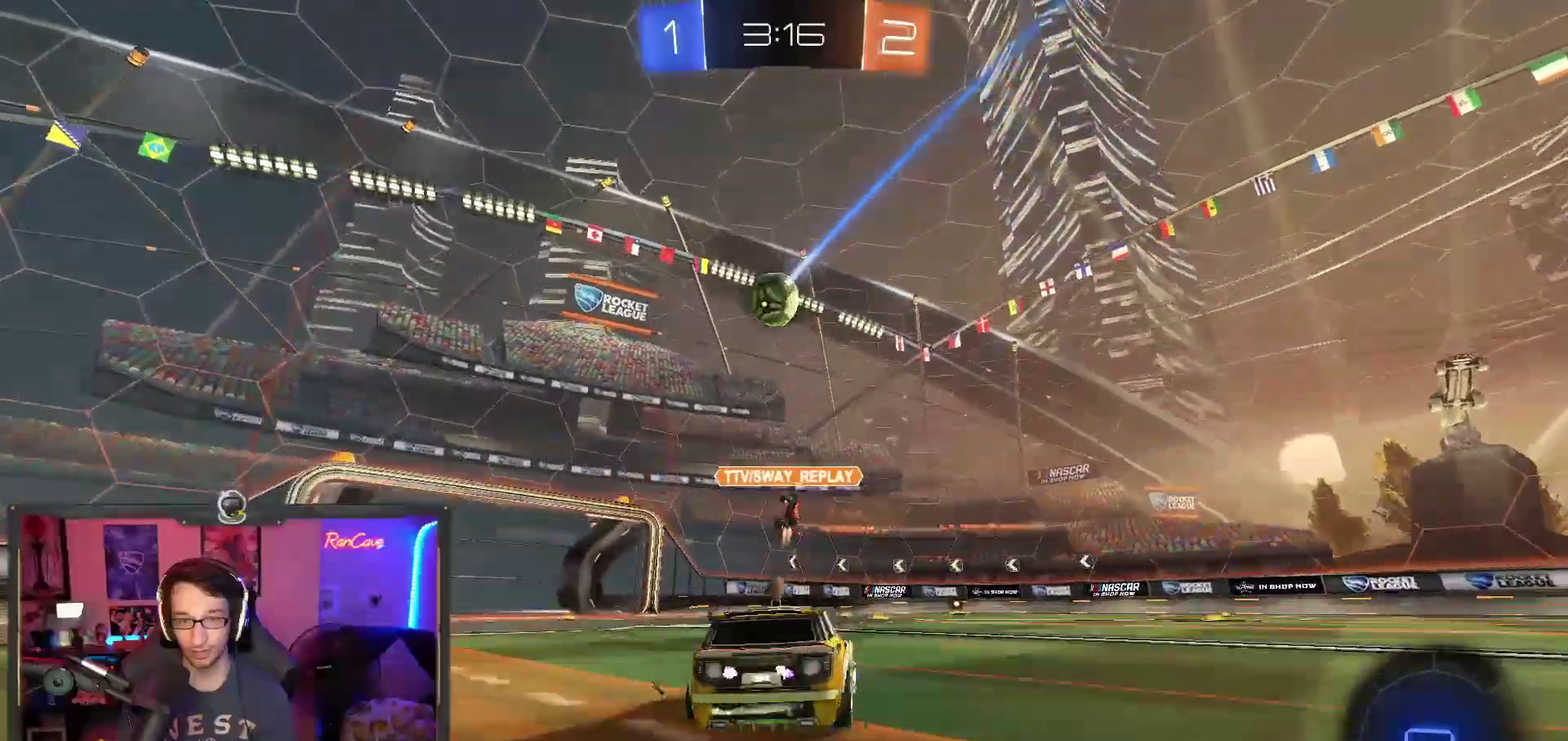
{"buttons": [], "left_stick": "center", "right_stick": "center", "events": [[117, "left_stick", "left"], [133, "R2", "up"], [217, "left_stick", "center"]]}
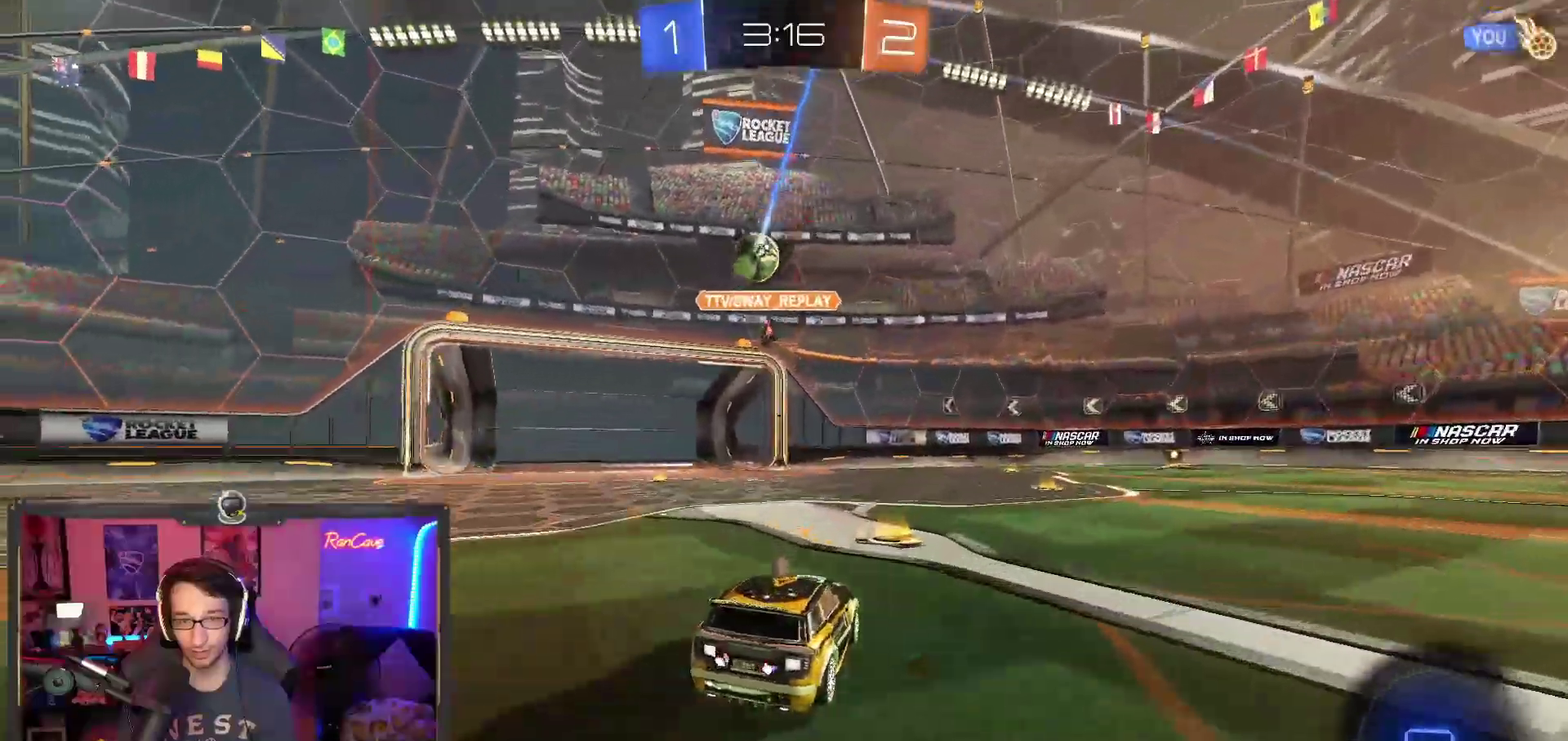
{"buttons": ["L2"], "left_stick": "left", "right_stick": "center", "events": [[100, "left_stick", "right"], [167, "R2", "down"], [367, "R2", "up"], [450, "L2", "down"], [467, "left_stick", "left"]]}
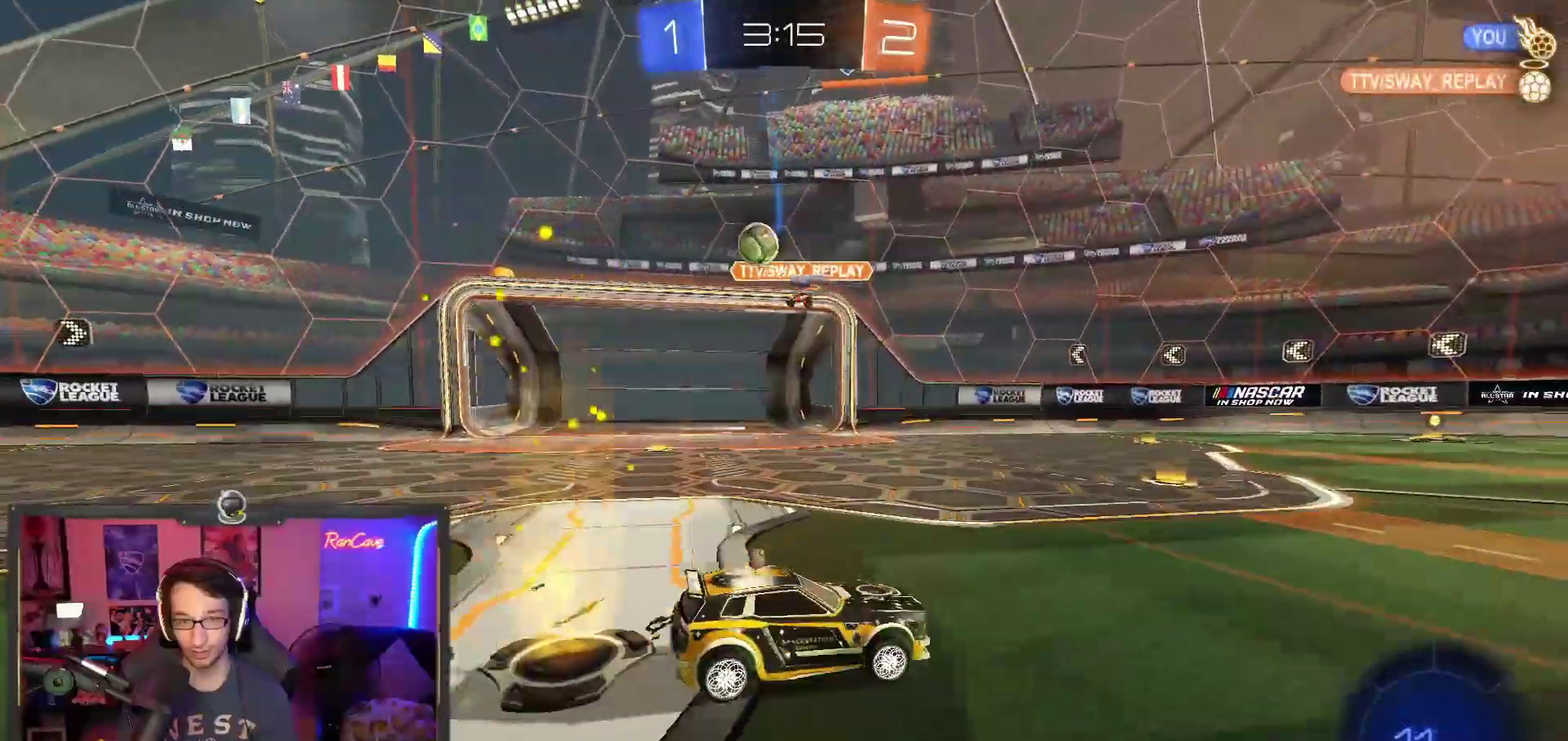
{"buttons": [], "left_stick": "left", "right_stick": "center", "events": [[50, "L2", "up"], [100, "R2", "down"], [200, "R2", "up"]]}
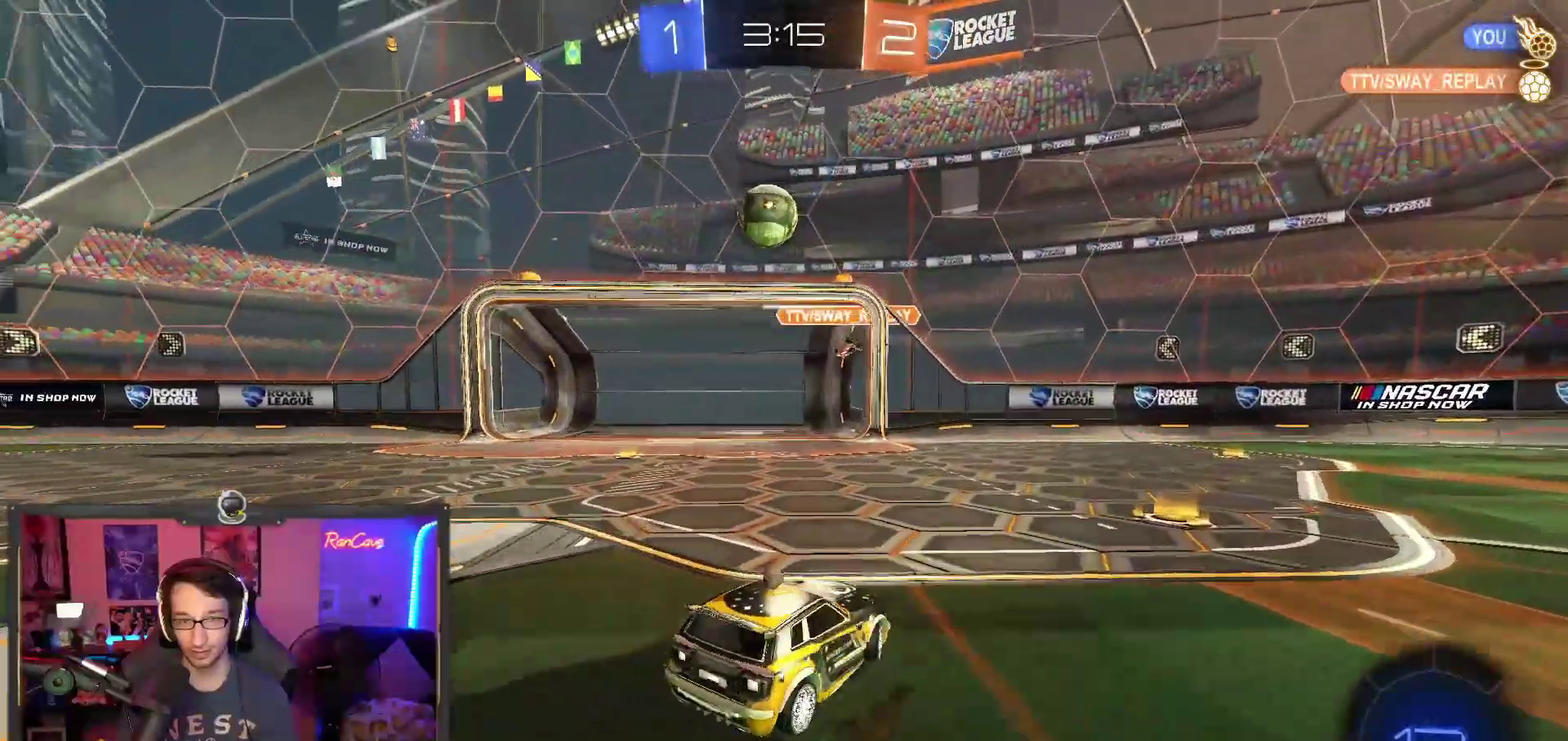
{"buttons": ["SQUARE", "R2"], "left_stick": "down-left", "right_stick": "center", "events": [[250, "R2", "down"], [317, "CROSS", "down"], [317, "left_stick", "down-left"], [433, "SQUARE", "down"], [450, "CROSS", "up"]]}
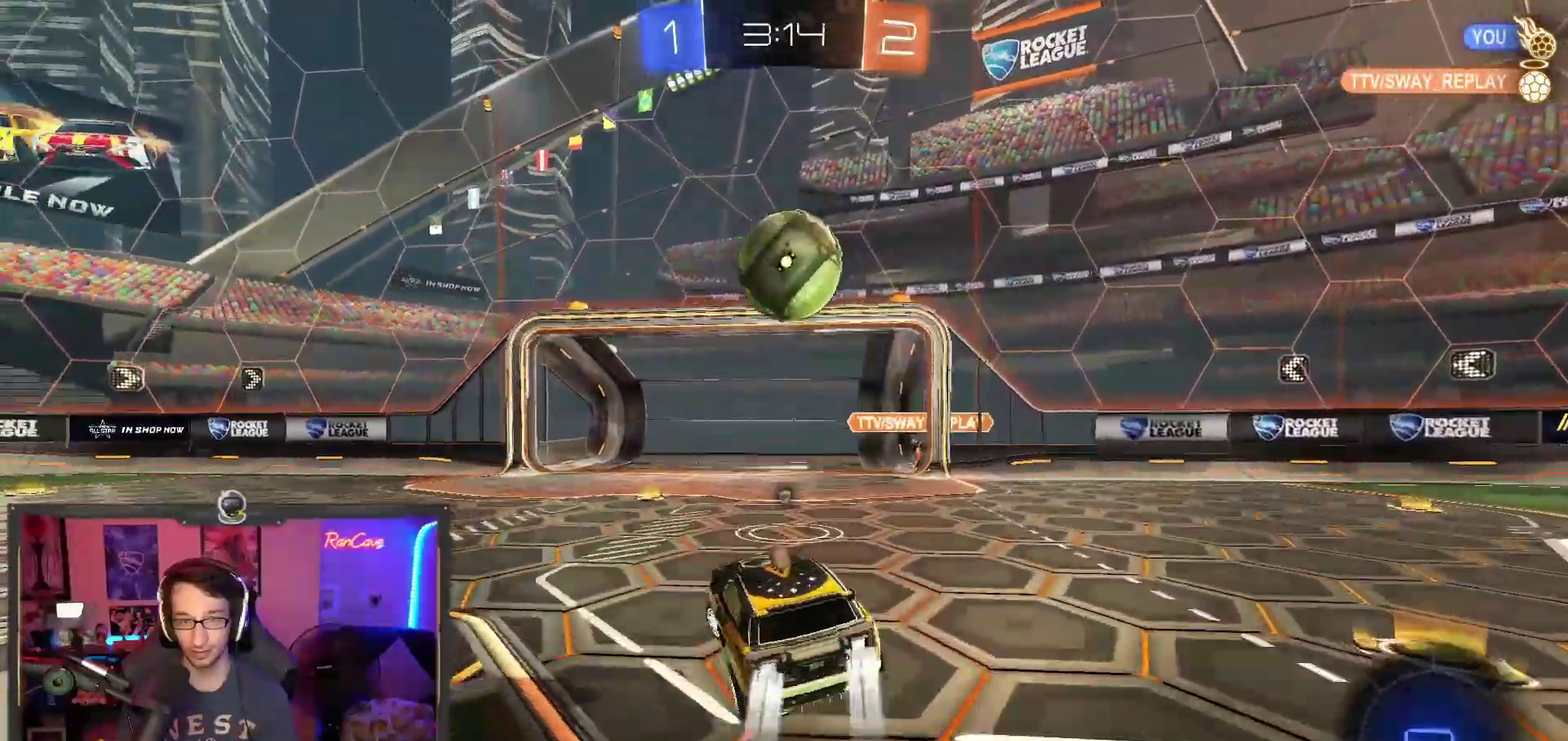
{"buttons": ["R2"], "left_stick": "down-right", "right_stick": "center", "events": [[67, "SQUARE", "up"], [67, "left_stick", "right"], [133, "left_stick", "up-right"], [200, "CROSS", "down"], [200, "L3", "down"], [333, "SQUARE", "down"], [367, "TRIANGLE", "down"], [367, "left_stick", "down-right"], [417, "L3", "up"], [500, "CROSS", "up"], [500, "SQUARE", "up"], [500, "TRIANGLE", "up"]]}
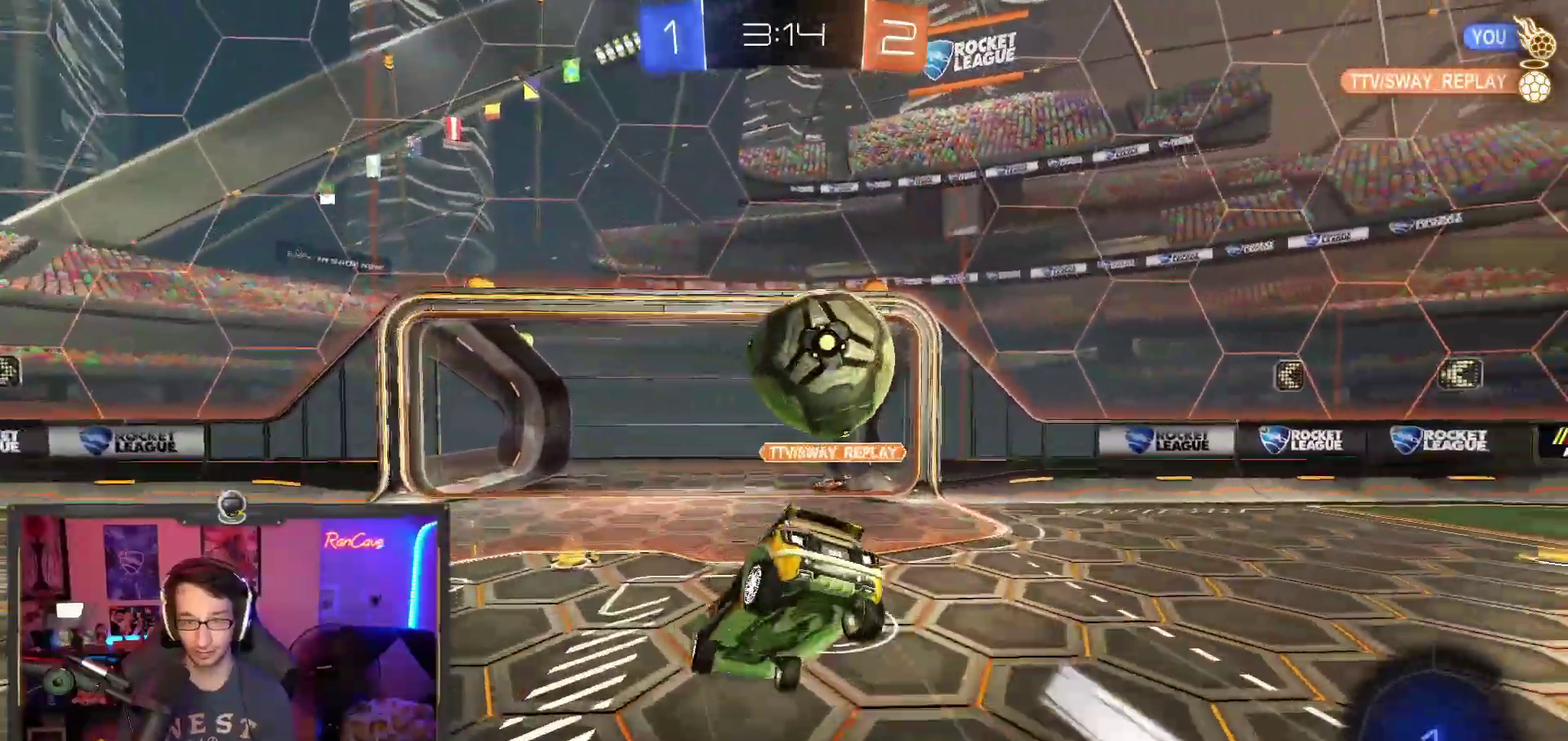
{"buttons": ["CIRCLE"], "left_stick": "center", "right_stick": "center", "events": [[100, "left_stick", "center"], [133, "CIRCLE", "down"], [483, "R2", "up"]]}
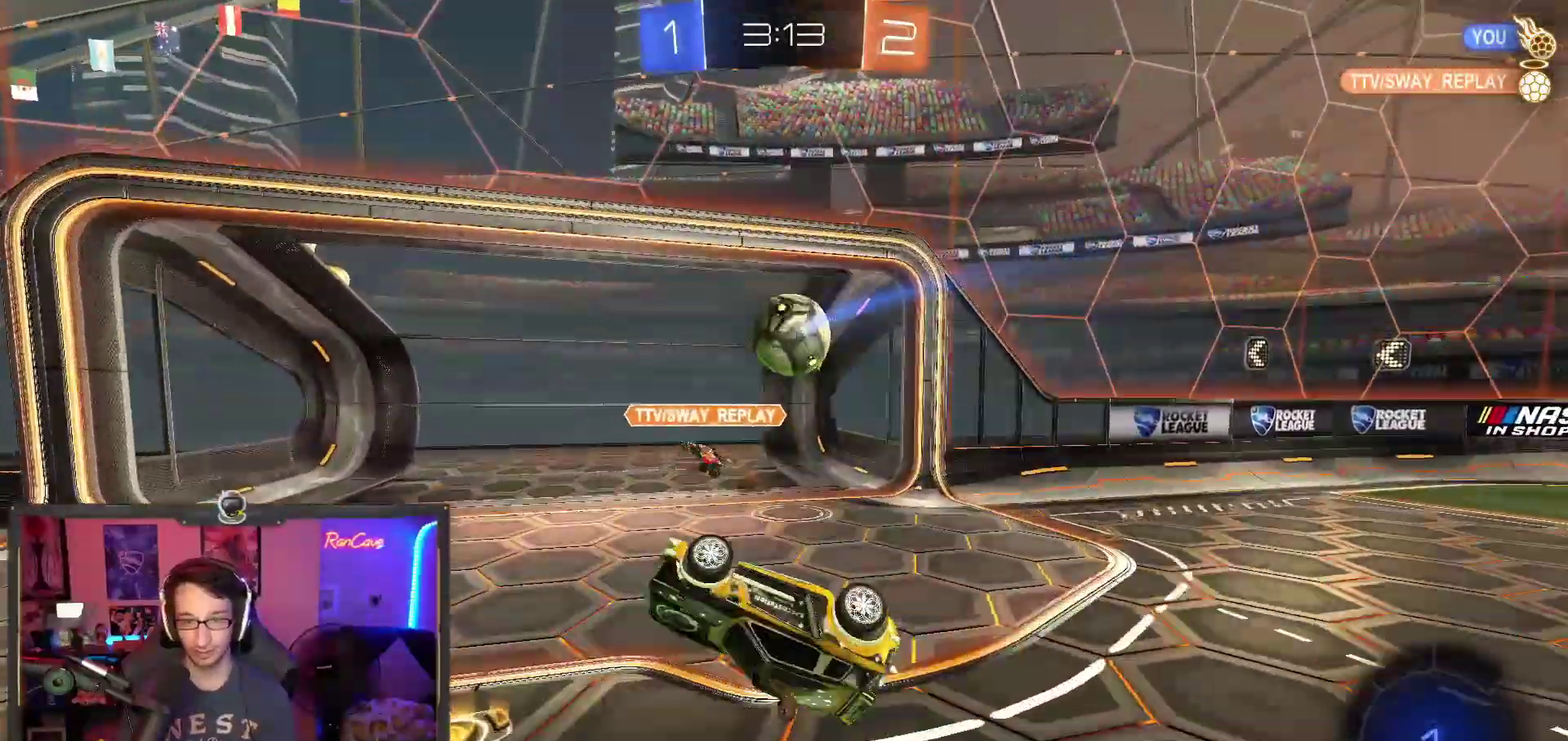
{"buttons": [], "left_stick": "center", "right_stick": "center", "events": [[67, "CIRCLE", "up"]]}
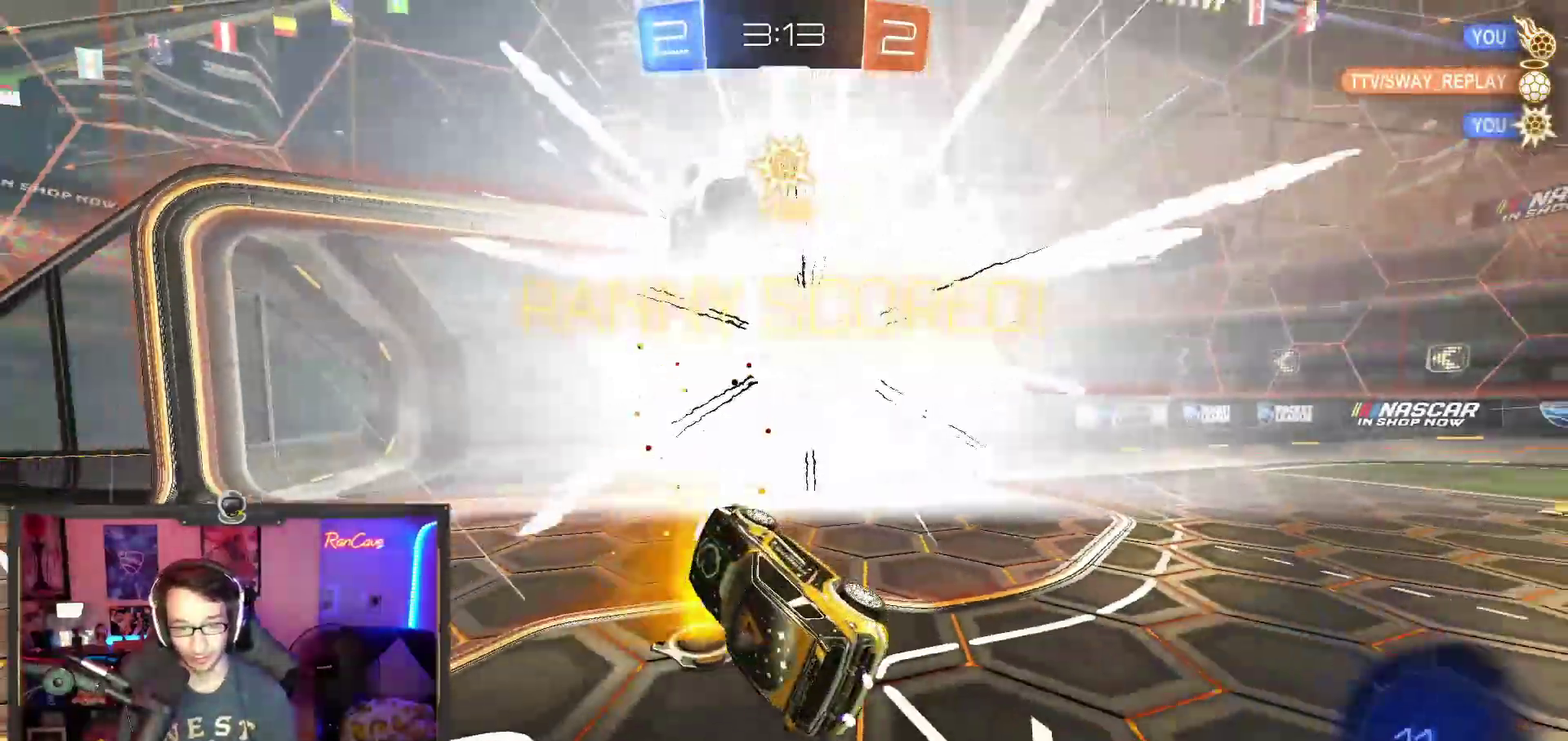
{"buttons": [], "left_stick": "center", "right_stick": "center", "events": []}
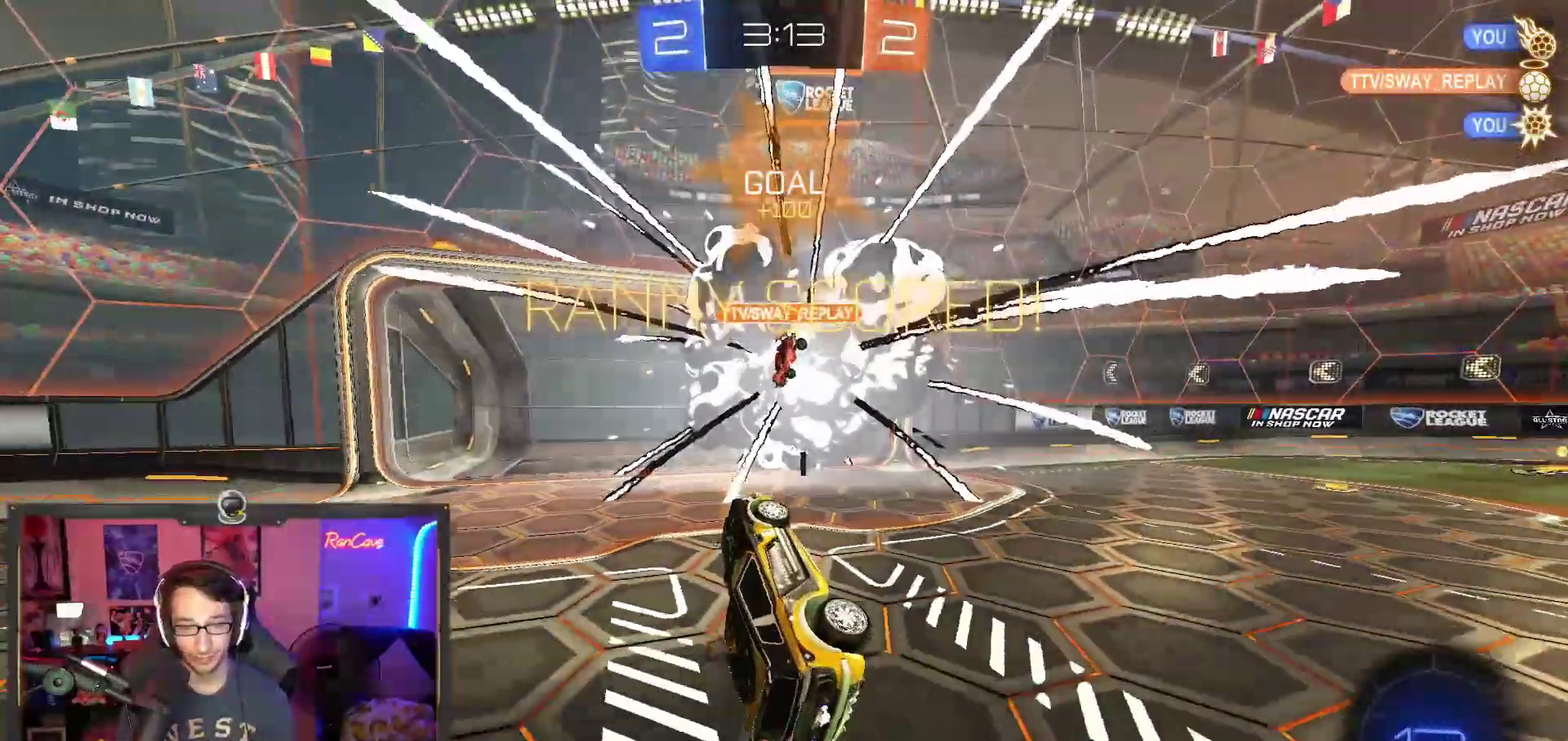
{"buttons": [], "left_stick": "center", "right_stick": "center", "events": []}
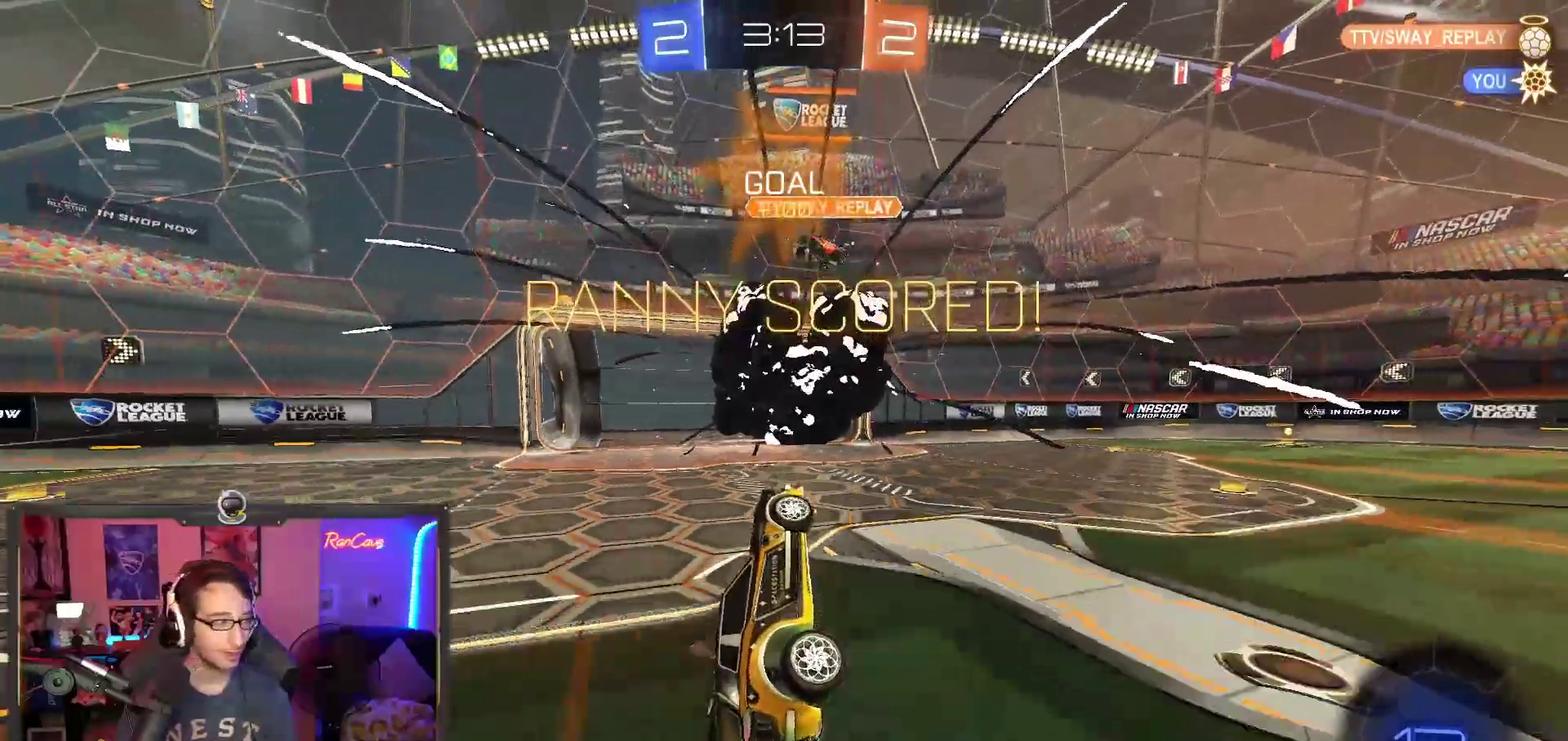
{"buttons": [], "left_stick": "center", "right_stick": "center", "events": []}
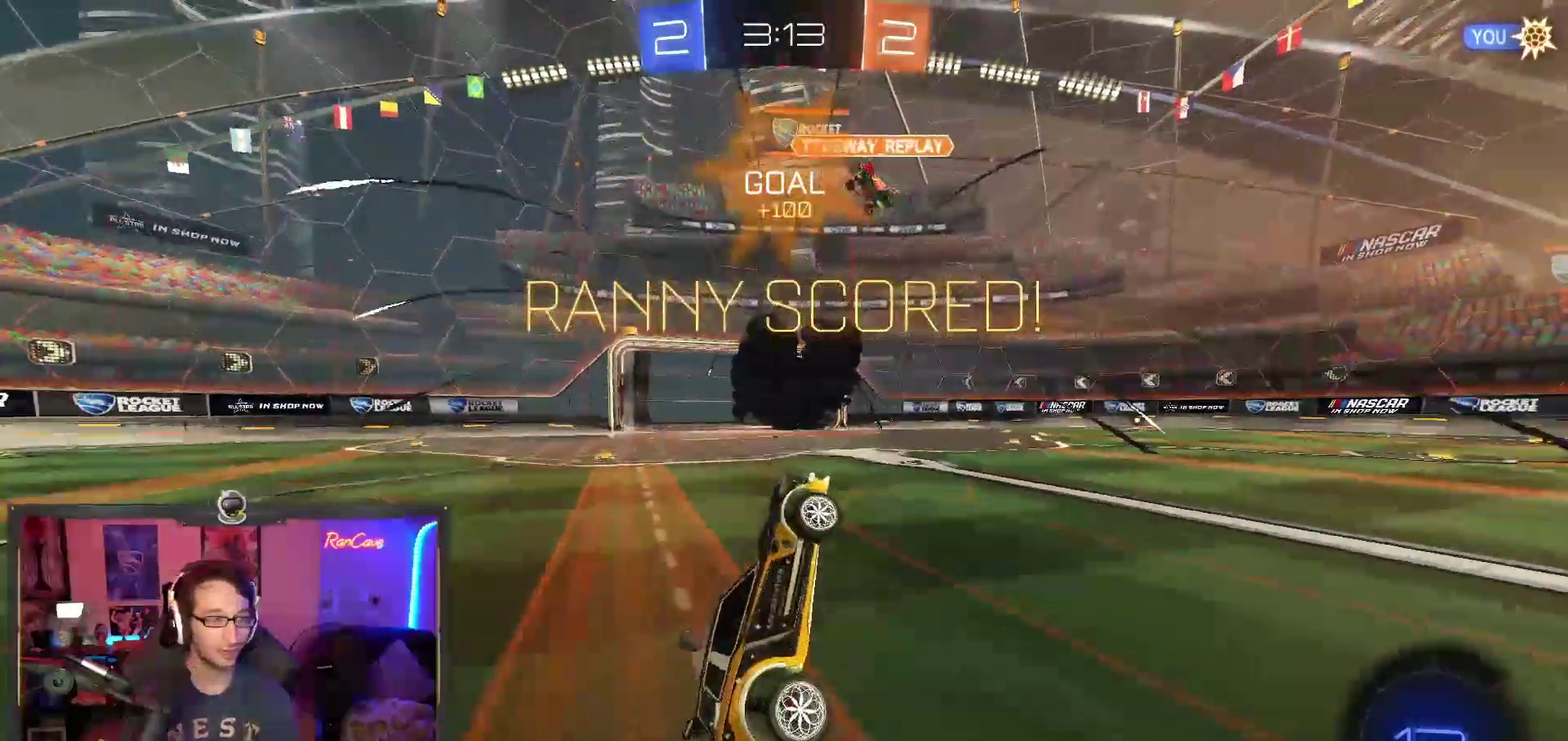
{"buttons": [], "left_stick": "center", "right_stick": "center", "events": []}
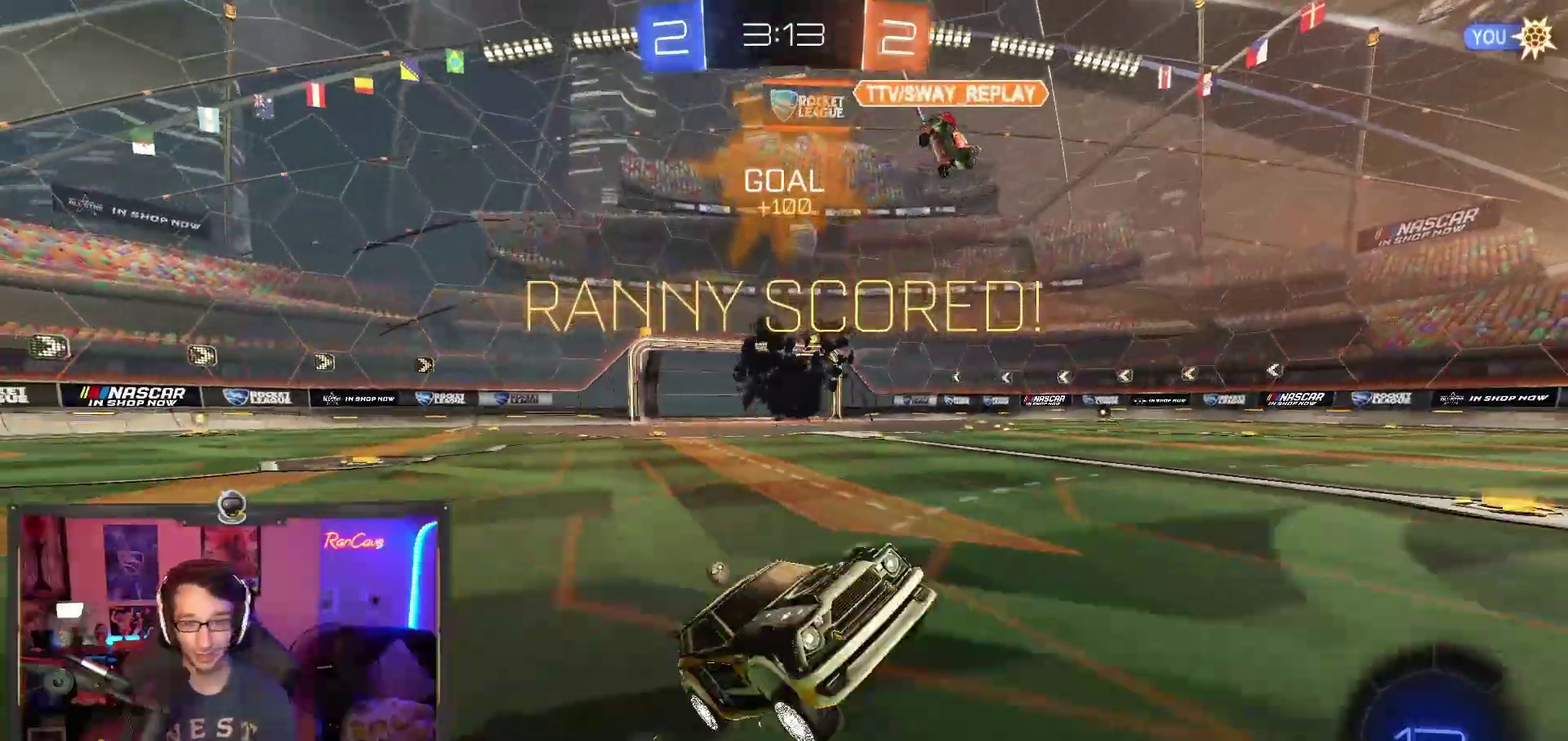
{"buttons": [], "left_stick": "center", "right_stick": "center", "events": []}
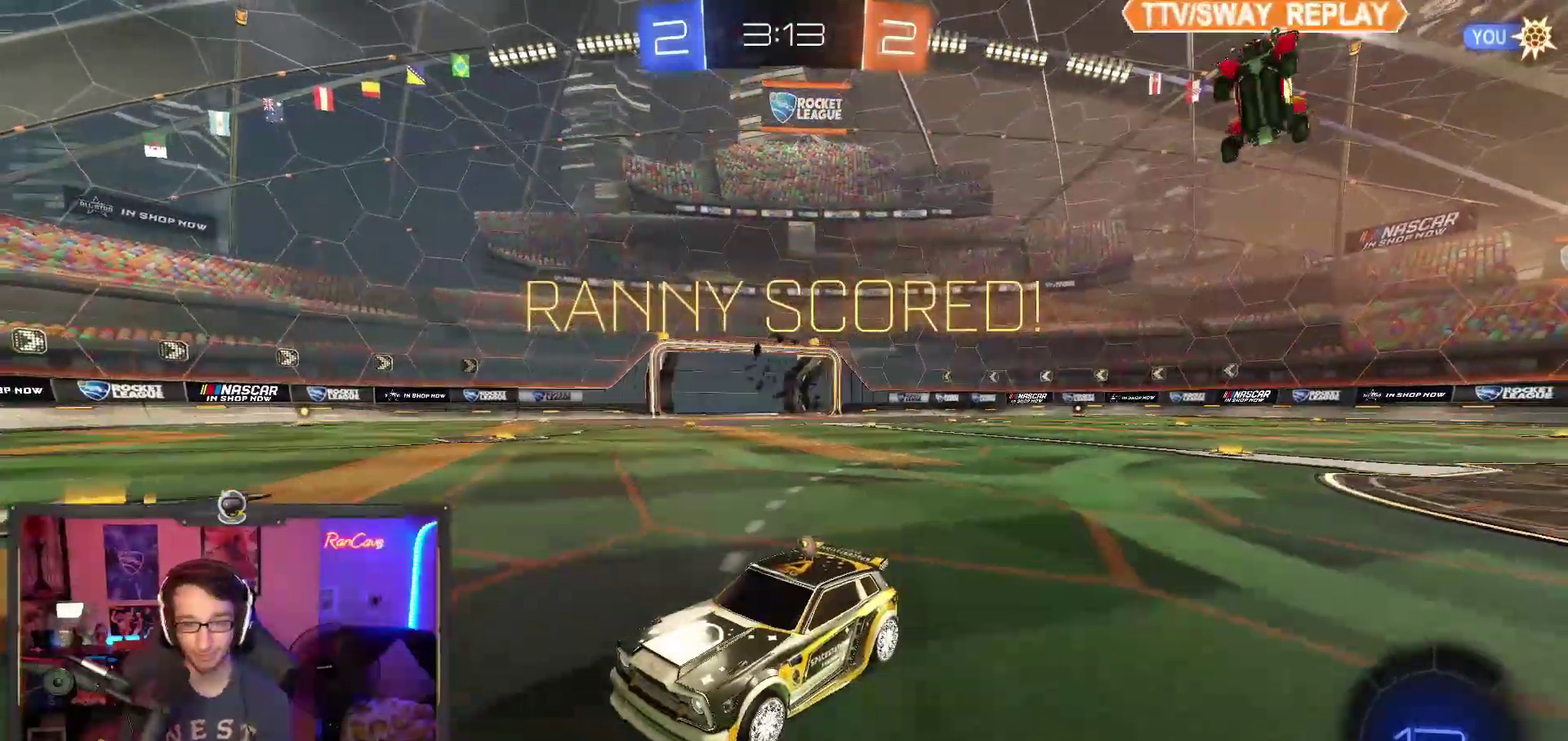
{"buttons": [], "left_stick": "center", "right_stick": "center", "events": [[33, "CROSS", "down"], [117, "CROSS", "up"], [117, "left_stick", "up"], [183, "CROSS", "down"], [233, "left_stick", "up-right"], [267, "CROSS", "up"], [333, "SQUARE", "down"], [400, "left_stick", "center"], [467, "SQUARE", "up"]]}
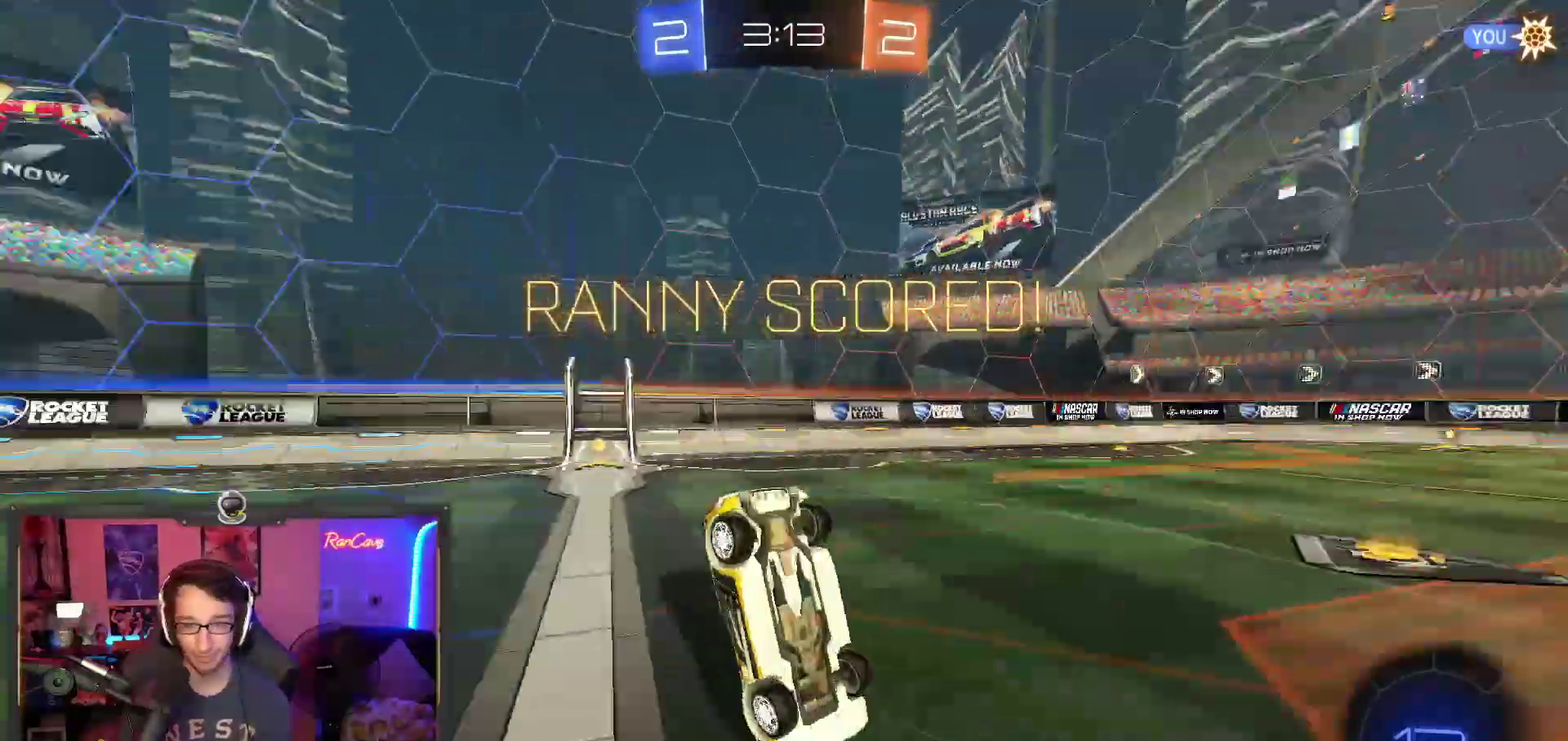
{"buttons": [], "left_stick": "center", "right_stick": "center", "events": [[250, "SQUARE", "down"], [367, "SQUARE", "up"]]}